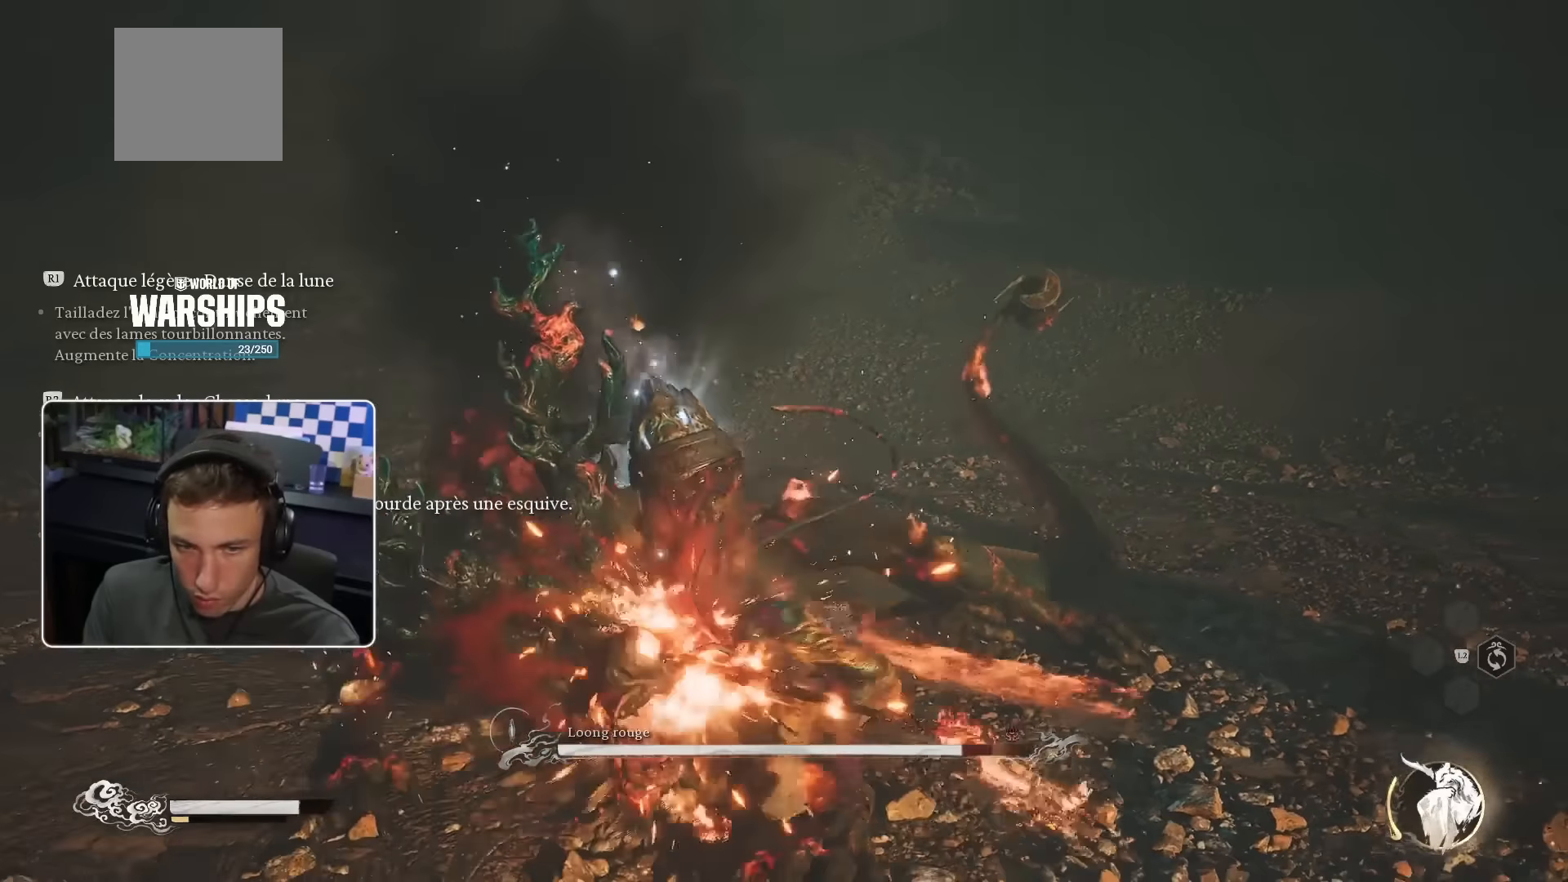
Gameplay with a controller (PlayStation layout); each line is a JSON object with the inputs held at the frame after it. "events" lists button and stick changes between this image and that frame as [ms after this image, input, new state], when the widget could be followed in between. Not read: L3 R2.
{"buttons": [], "left_stick": "up-left", "right_stick": "center", "events": [[66, "R1", "up"], [166, "R1", "down"], [216, "R1", "up"], [300, "R1", "down"], [366, "R1", "up"]]}
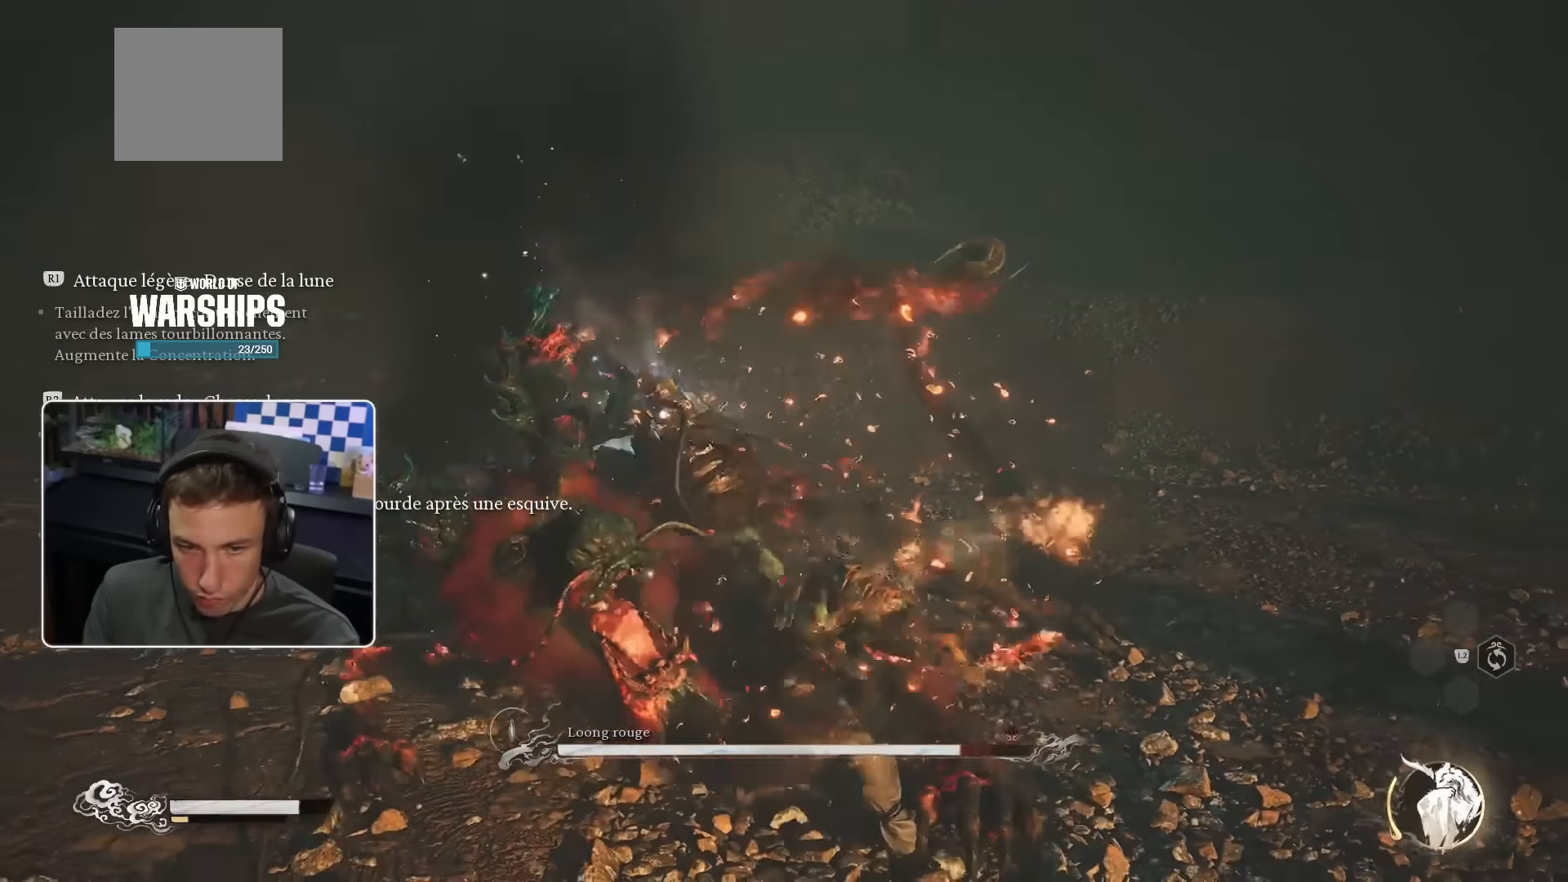
{"buttons": [], "left_stick": "up", "right_stick": "center", "events": [[316, "left_stick", "up"]]}
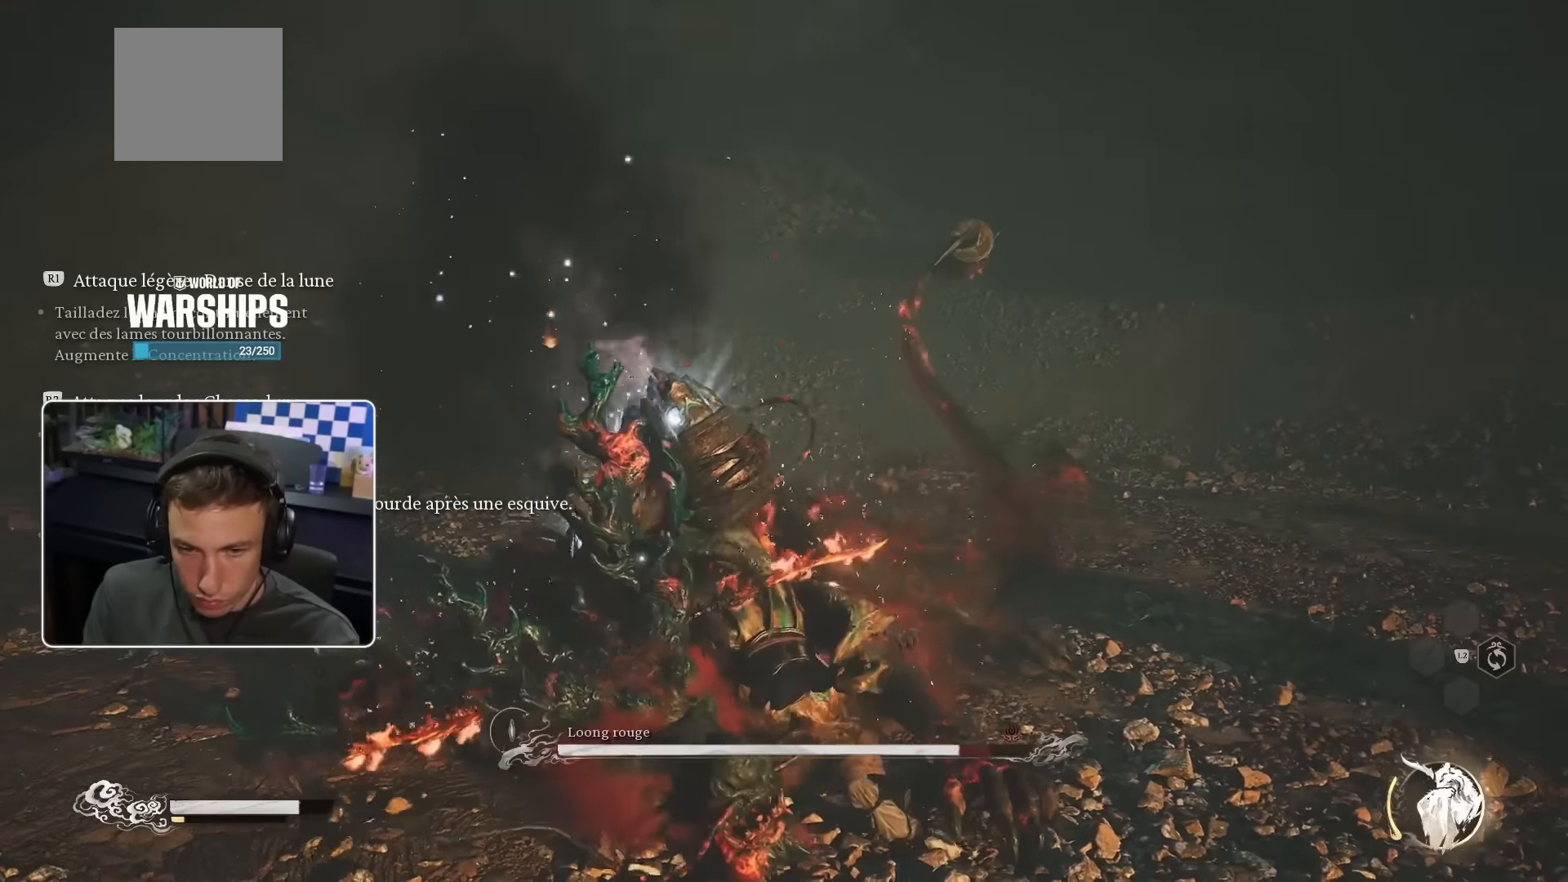
{"buttons": [], "left_stick": "up", "right_stick": "center", "events": []}
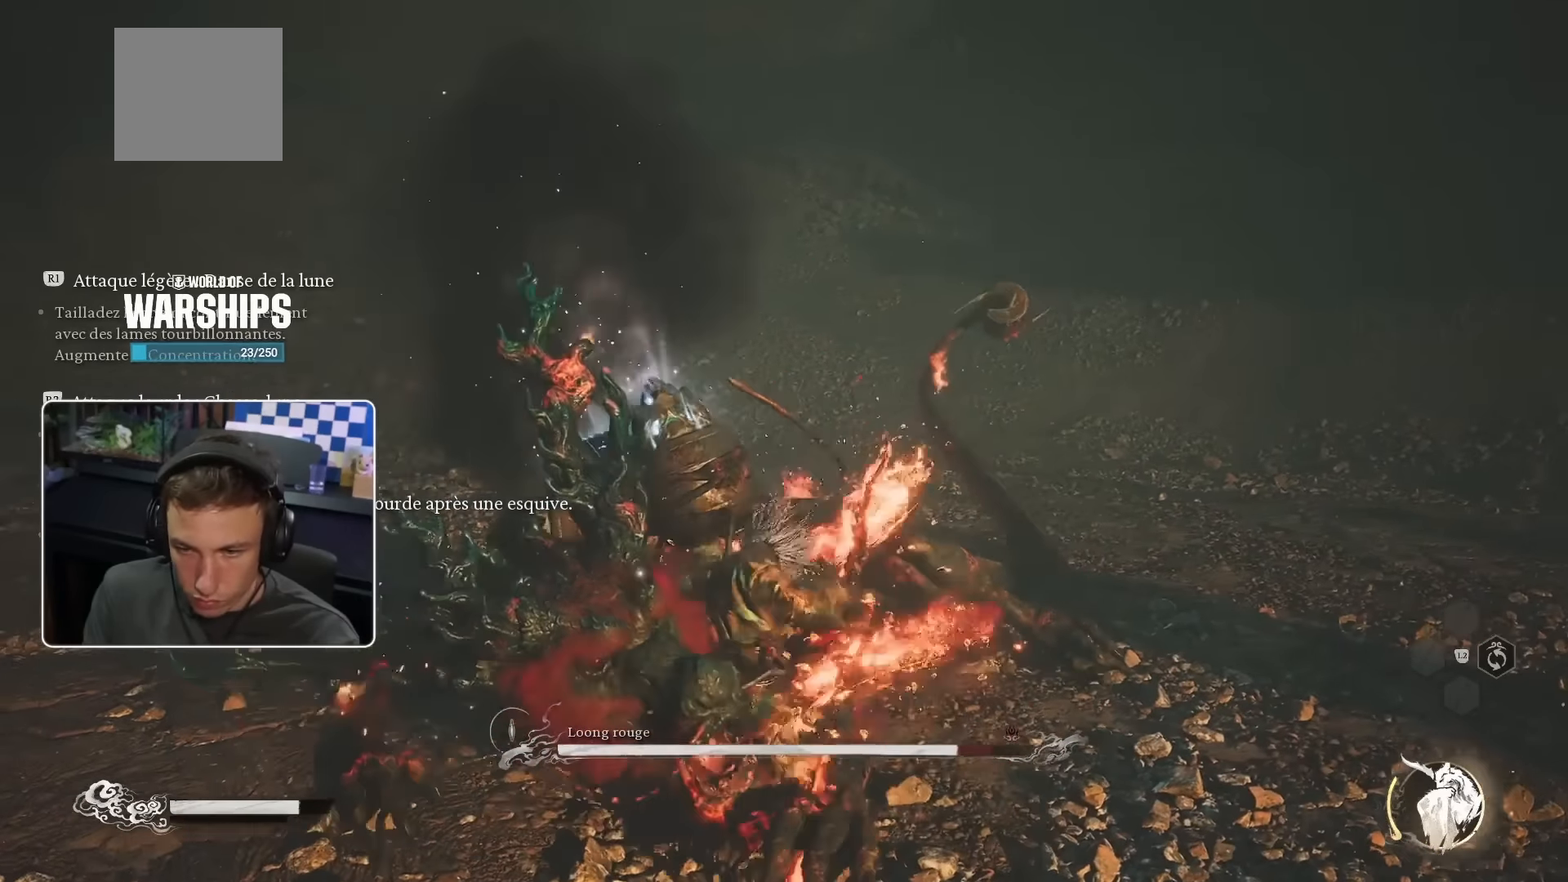
{"buttons": [], "left_stick": "up", "right_stick": "center", "events": []}
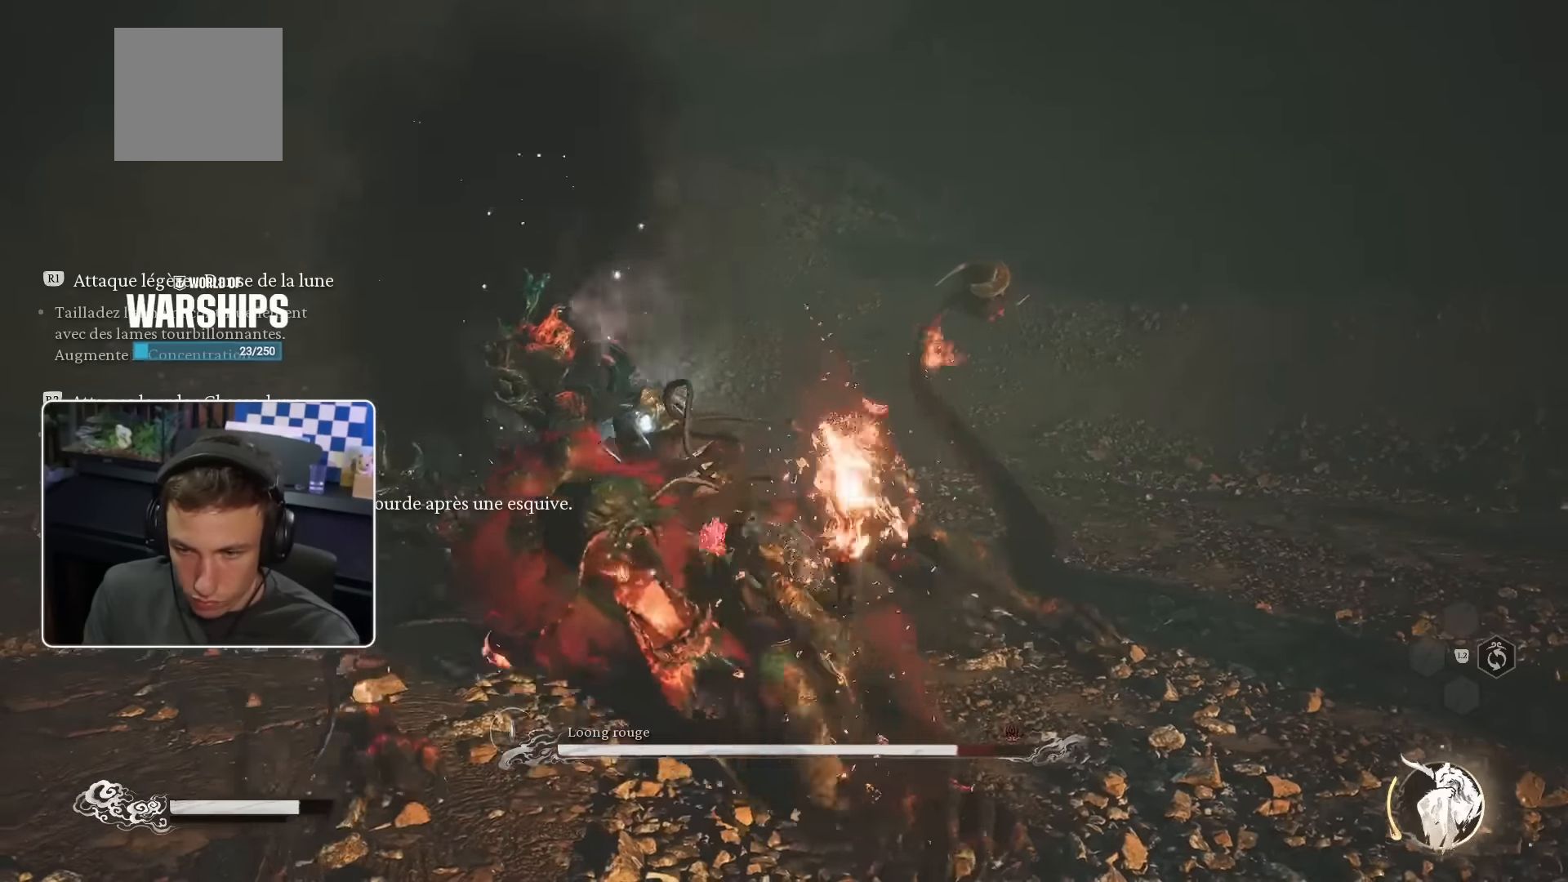
{"buttons": [], "left_stick": "up", "right_stick": "center", "events": []}
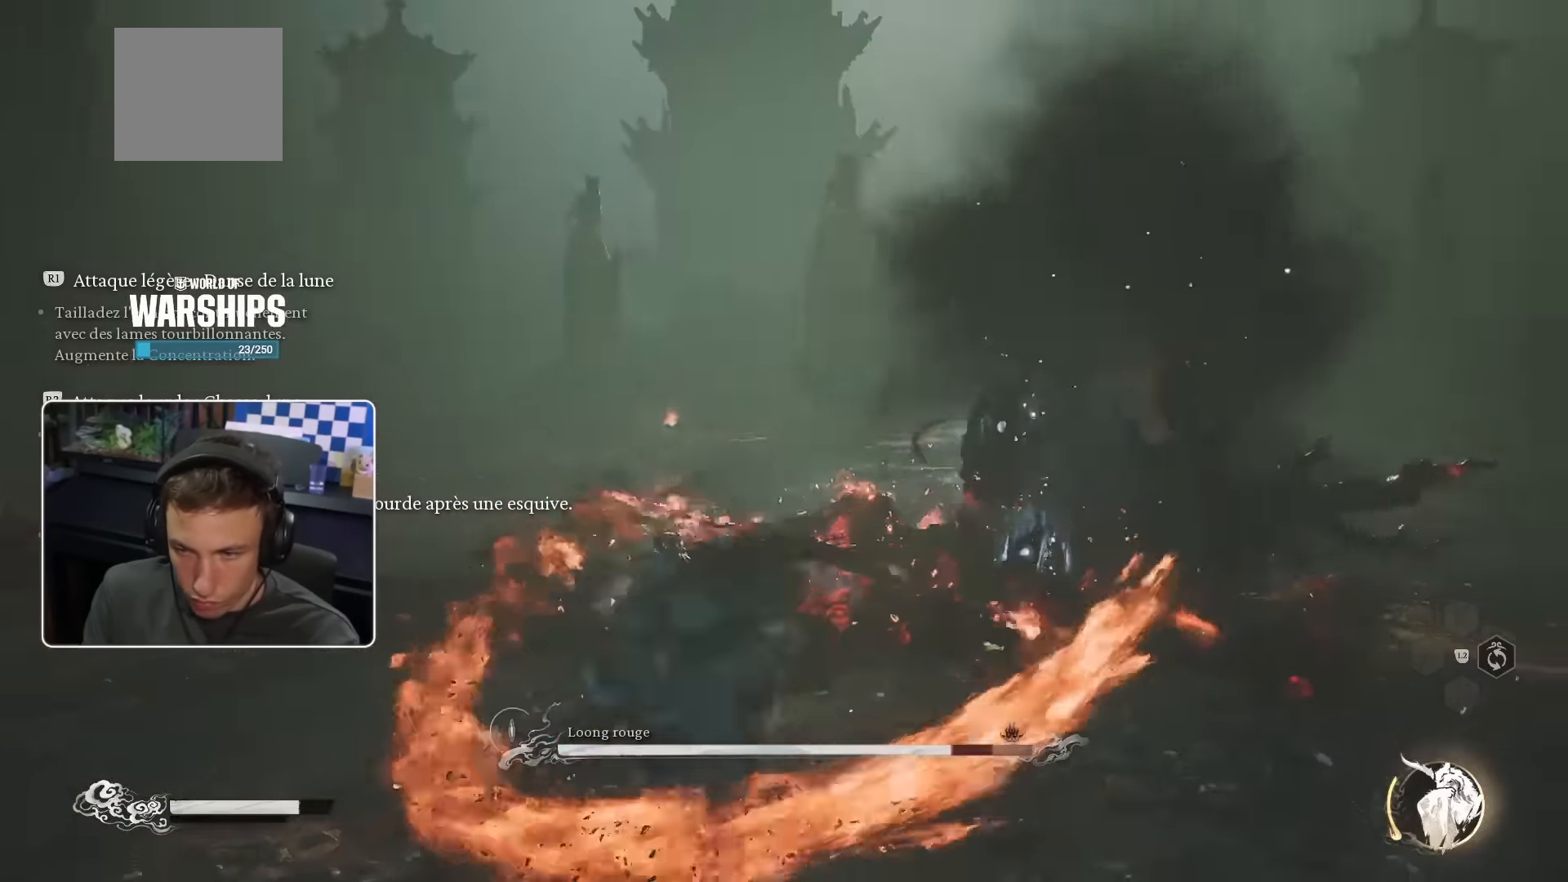
{"buttons": [], "left_stick": "up-right", "right_stick": "center", "events": [[16, "left_stick", "up-right"], [283, "CIRCLE", "down"], [366, "CIRCLE", "up"]]}
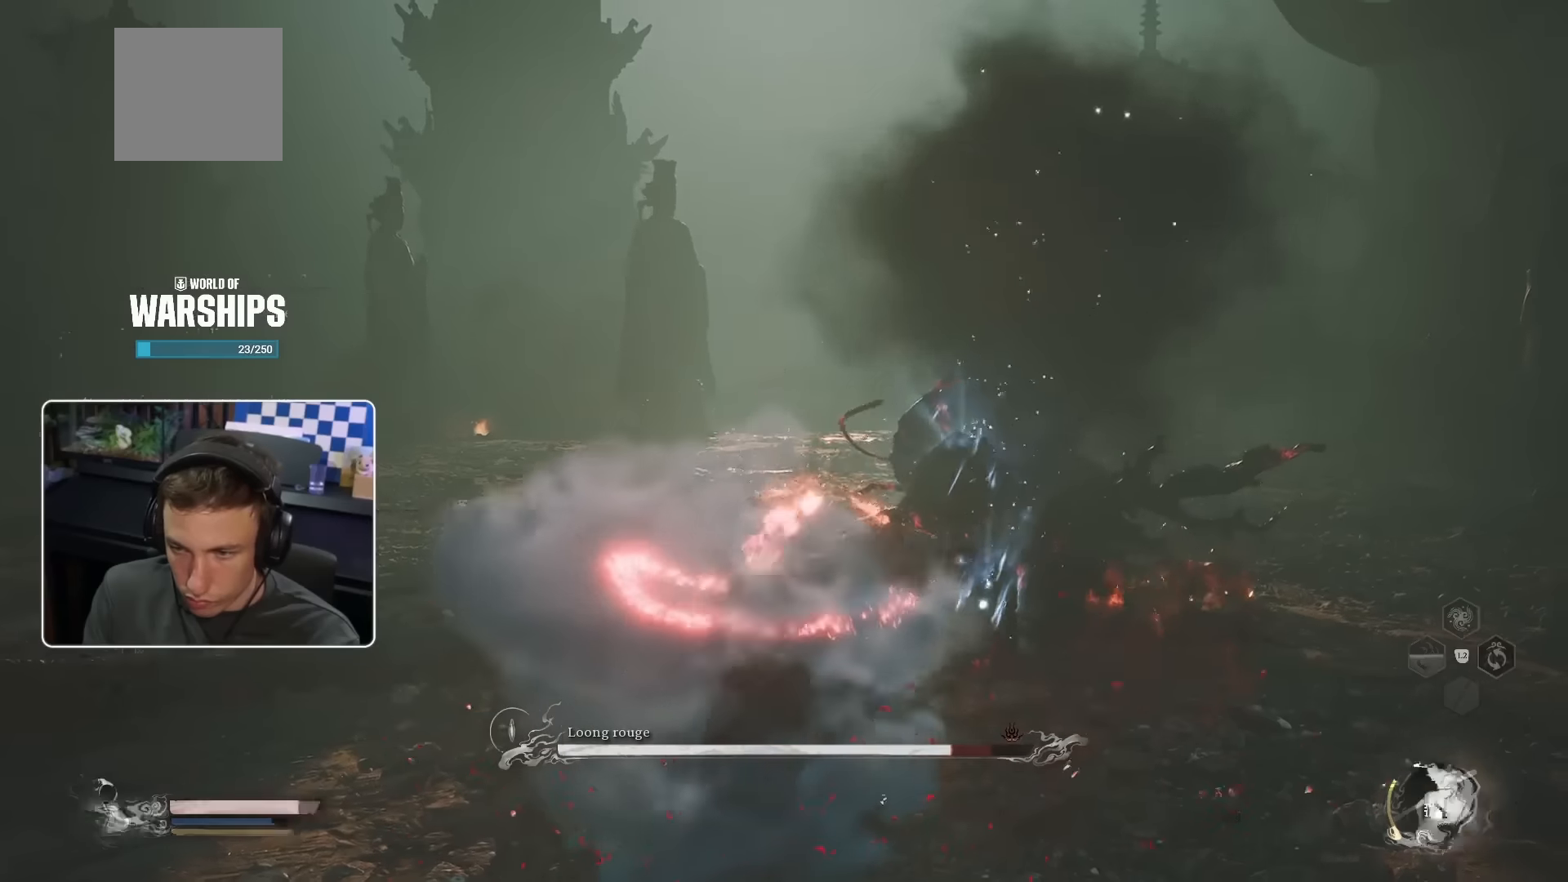
{"buttons": [], "left_stick": "up-right", "right_stick": "center", "events": []}
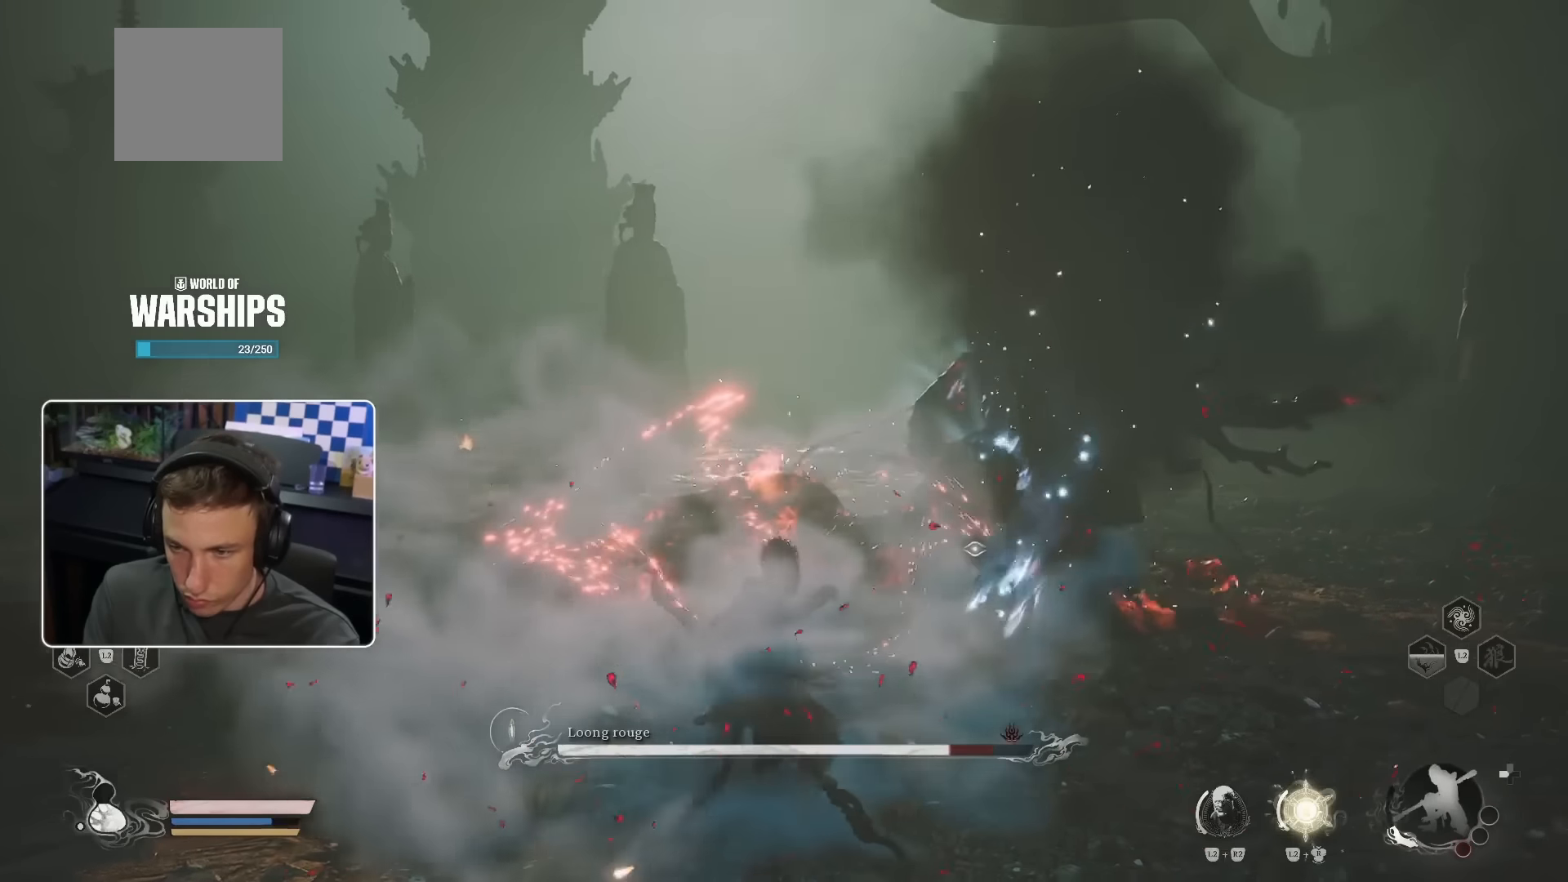
{"buttons": ["R1"], "left_stick": "up-right", "right_stick": "center", "events": [[200, "R1", "down"], [333, "R1", "up"], [450, "R1", "down"]]}
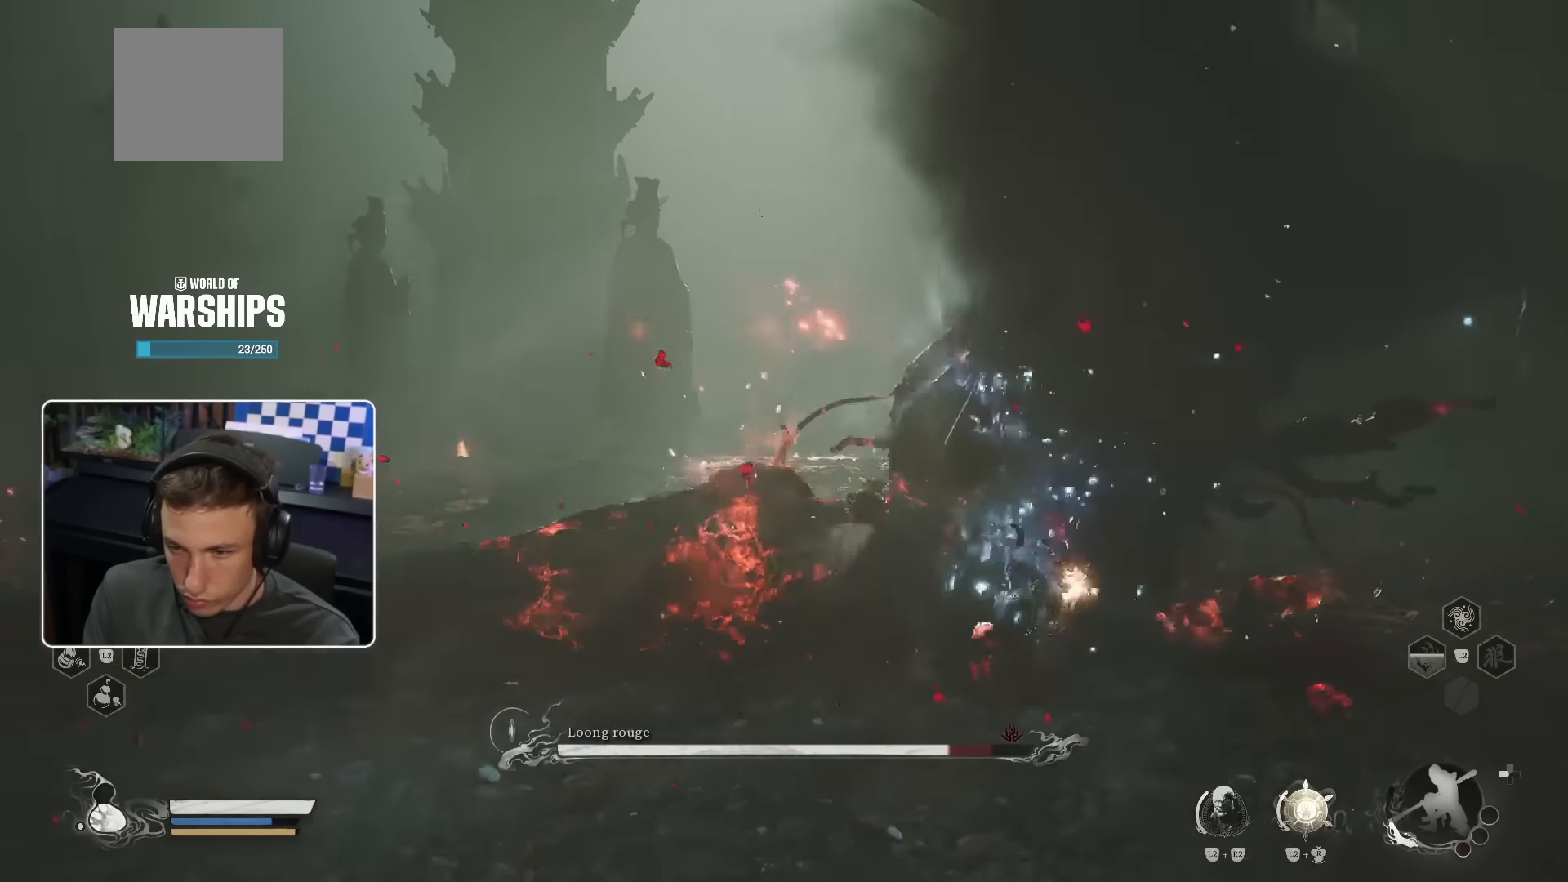
{"buttons": [], "left_stick": "up", "right_stick": "center", "events": [[50, "R1", "up"], [116, "R1", "down"], [200, "R1", "up"], [266, "R1", "down"], [350, "R1", "up"], [366, "left_stick", "up"], [416, "R1", "down"], [500, "R1", "up"]]}
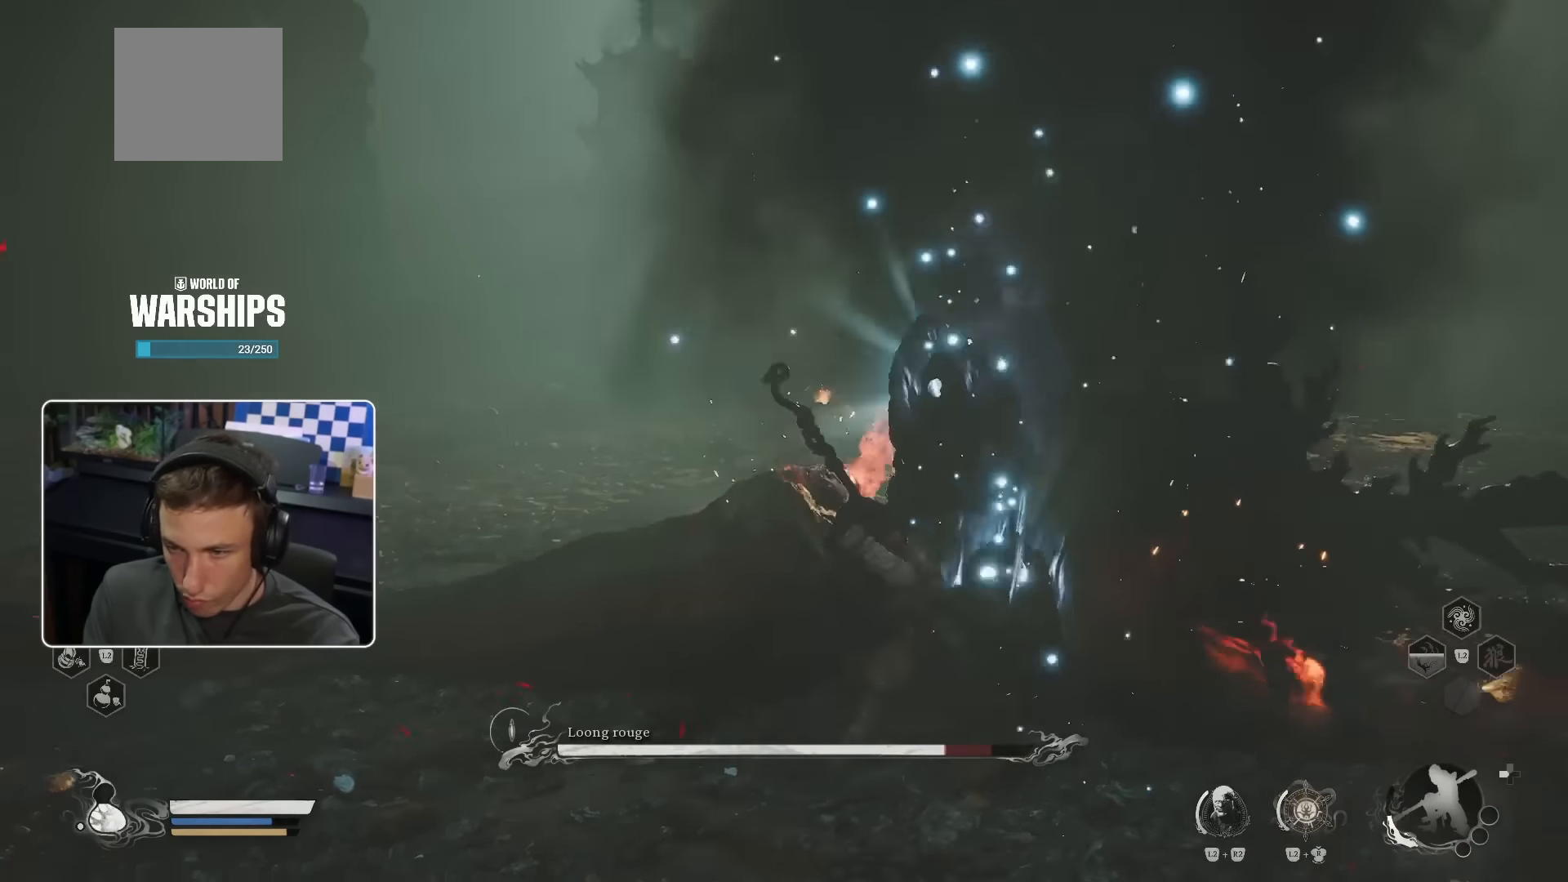
{"buttons": [], "left_stick": "up-right", "right_stick": "center", "events": [[66, "R1", "down"], [150, "R1", "up"], [150, "left_stick", "up-right"], [216, "R1", "down"], [266, "R1", "up"], [383, "R1", "down"], [450, "R1", "up"]]}
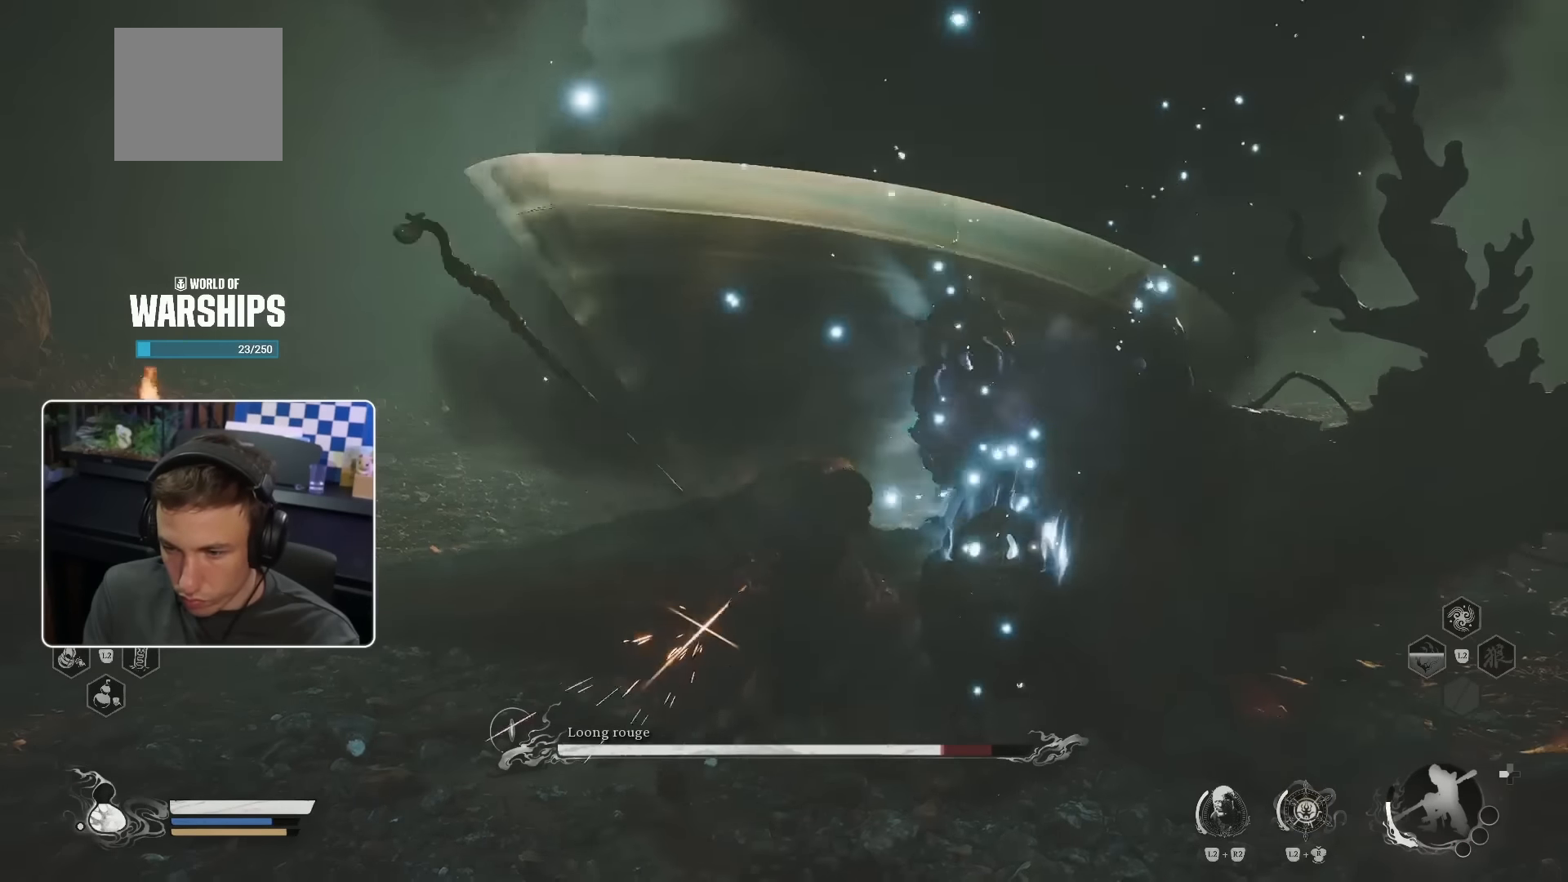
{"buttons": ["R1"], "left_stick": "up-right", "right_stick": "center", "events": [[16, "R1", "down"], [66, "R1", "up"], [166, "R1", "down"], [216, "R1", "up"], [316, "R1", "down"], [383, "R1", "up"], [466, "R1", "down"]]}
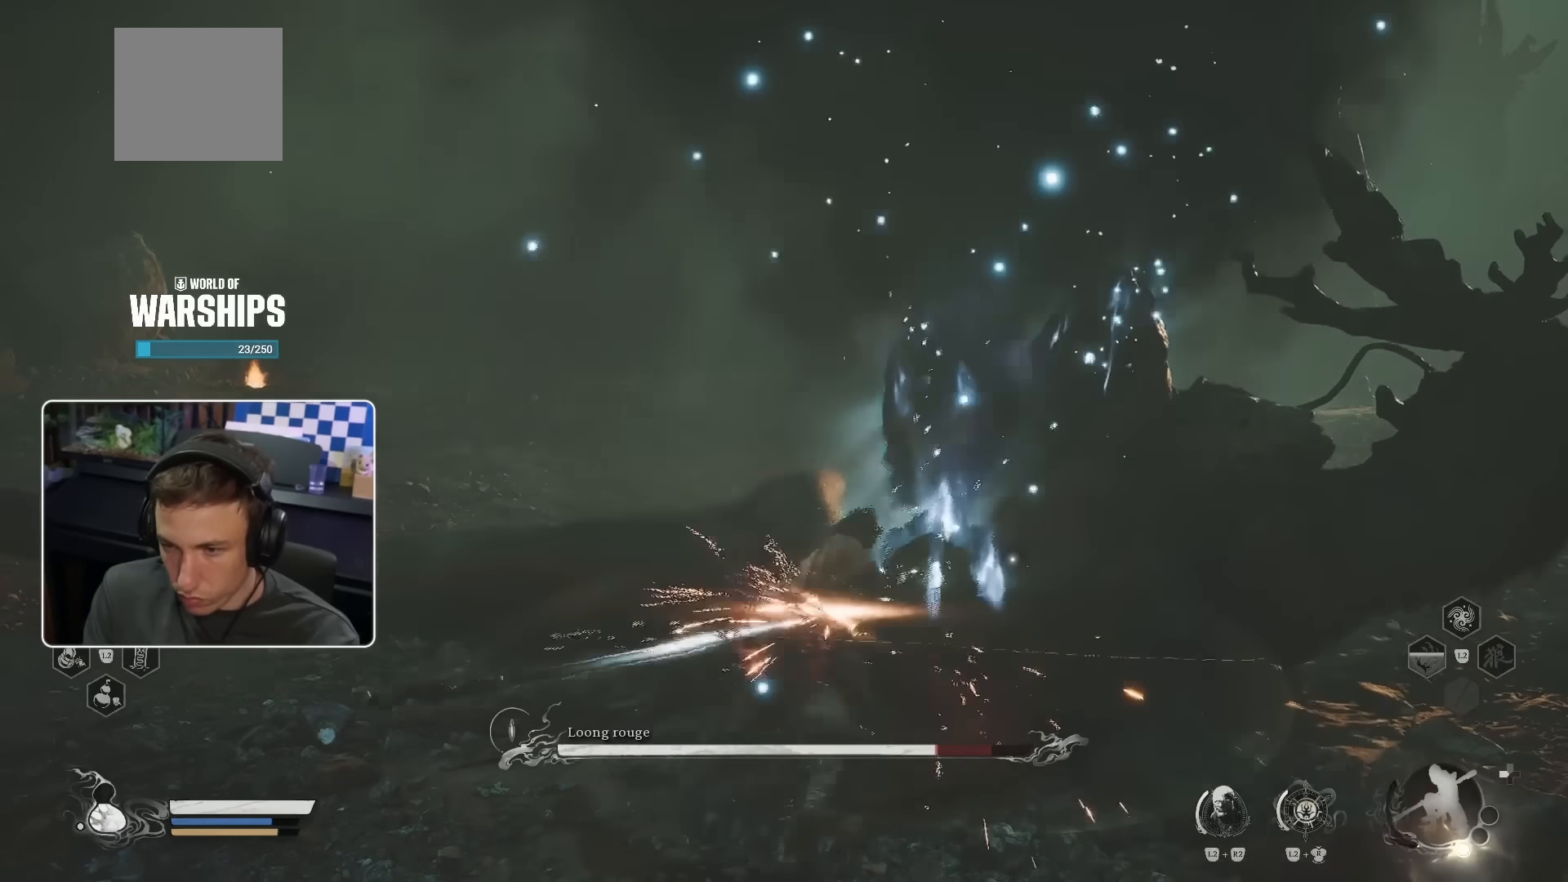
{"buttons": [], "left_stick": "up-right", "right_stick": "center", "events": [[16, "R1", "up"], [116, "R1", "down"], [150, "R1", "up"], [250, "R1", "down"], [333, "R1", "up"], [383, "R1", "down"], [466, "R1", "up"]]}
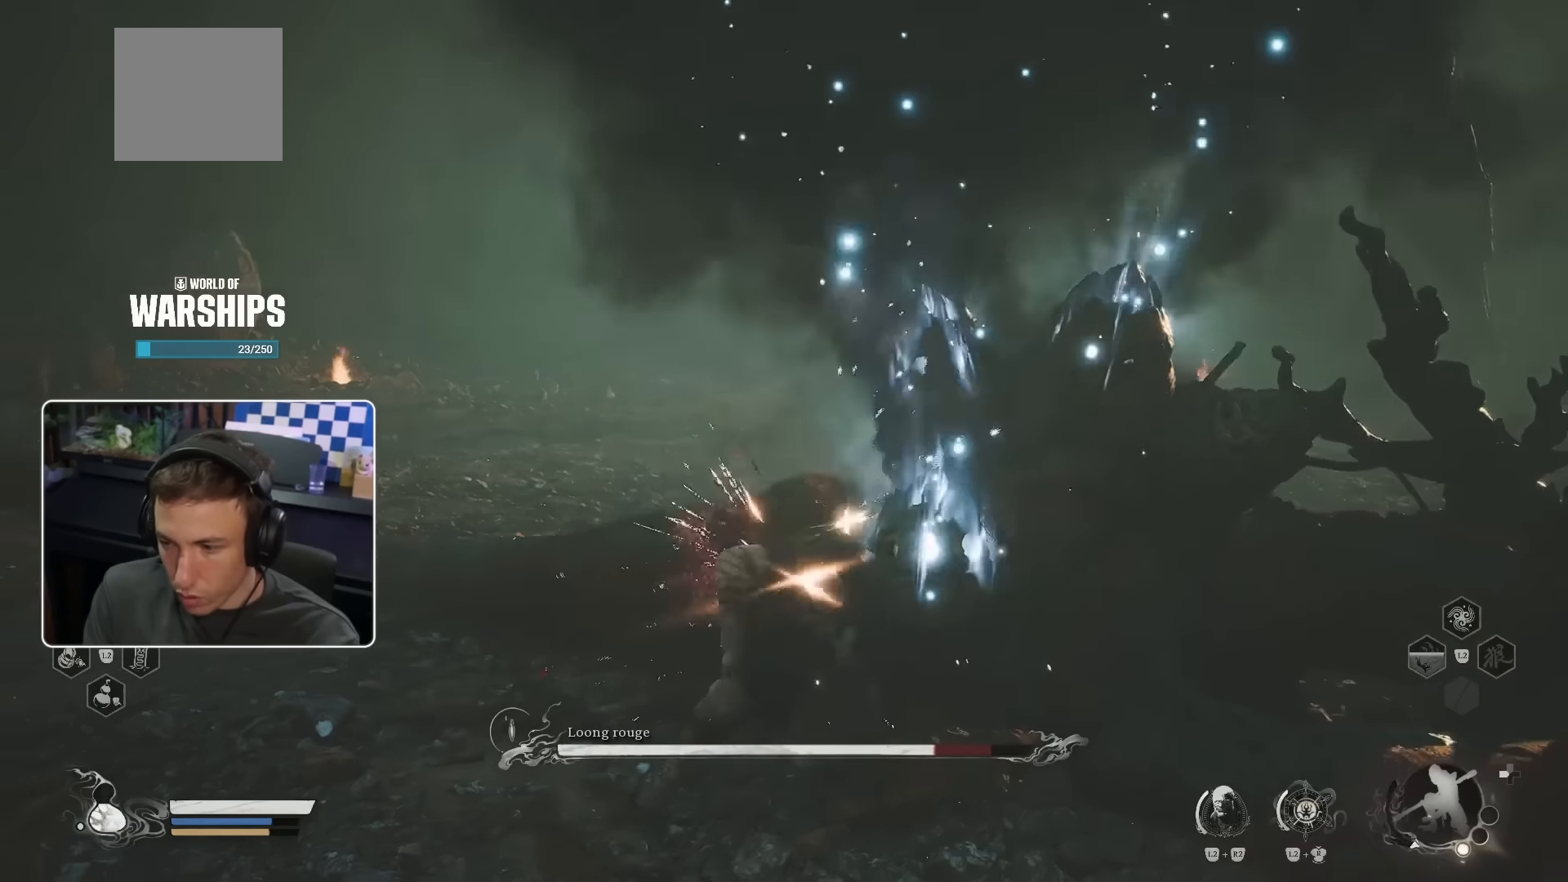
{"buttons": ["R1"], "left_stick": "up-right", "right_stick": "center", "events": [[16, "R1", "down"], [100, "R1", "up"], [183, "R1", "down"], [233, "R1", "up"], [316, "R1", "down"], [366, "R1", "up"], [466, "R1", "down"]]}
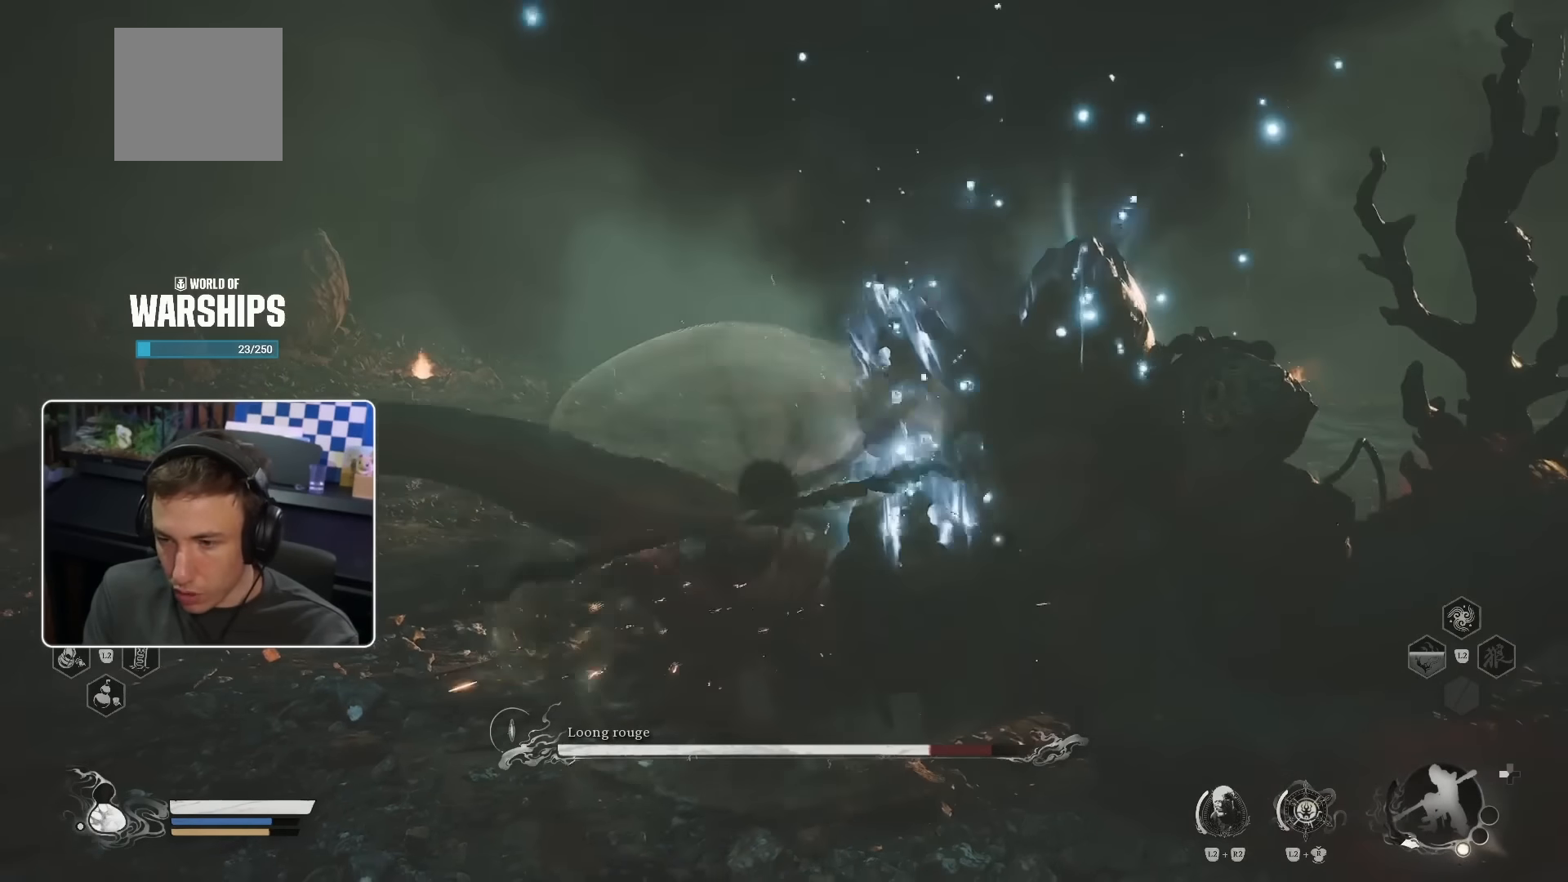
{"buttons": [], "left_stick": "up-right", "right_stick": "center", "events": [[50, "R1", "up"], [100, "R1", "down"], [183, "R1", "up"], [283, "R1", "down"], [316, "R1", "up"], [400, "R1", "down"], [466, "R1", "up"]]}
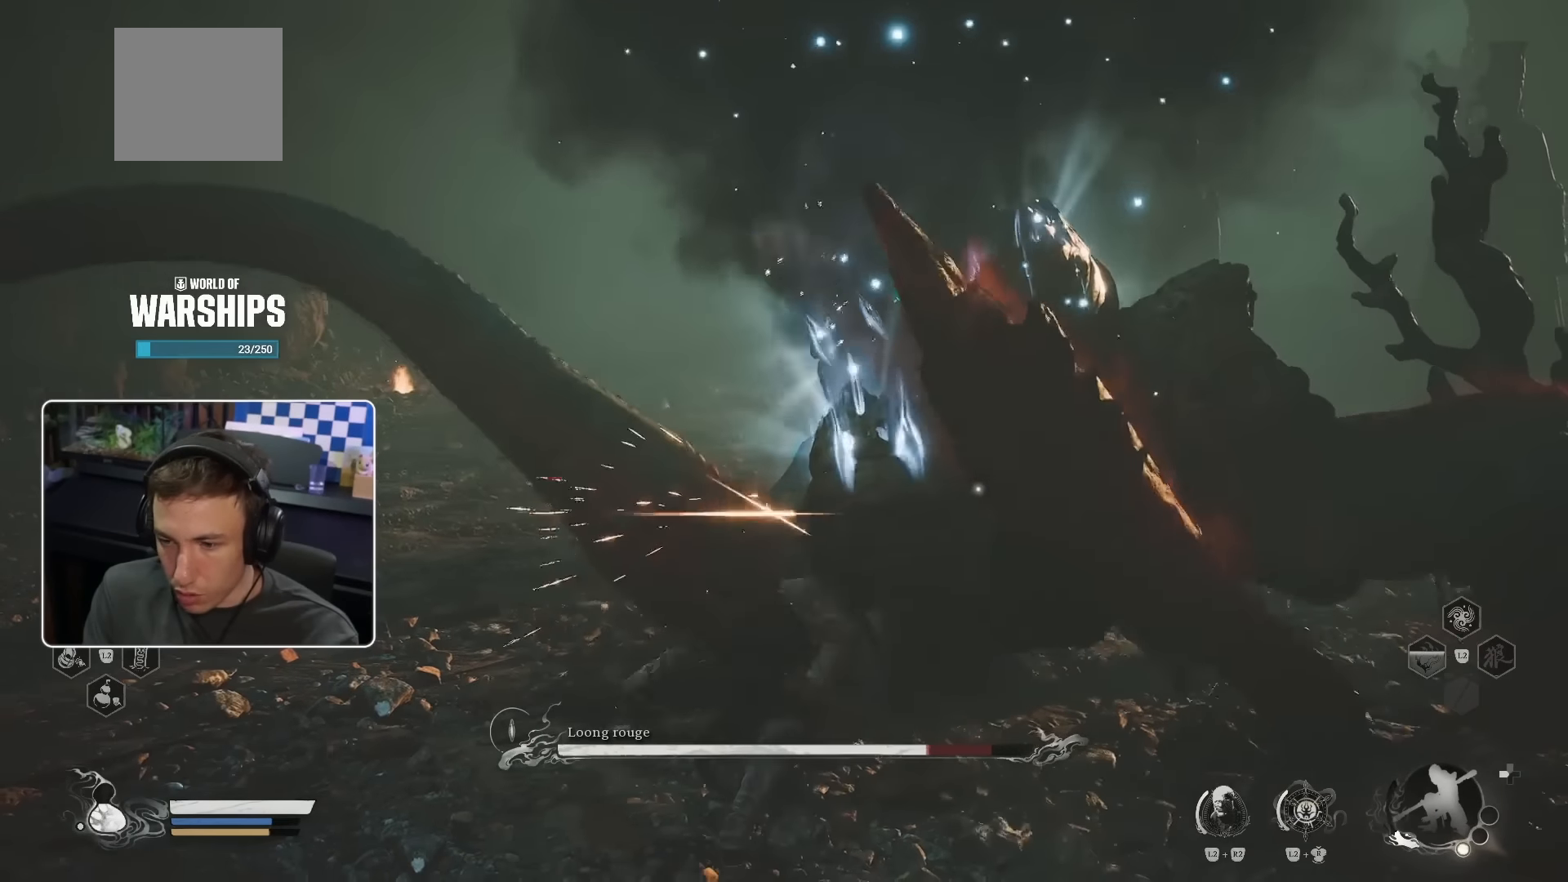
{"buttons": ["R1"], "left_stick": "up-right", "right_stick": "center", "events": [[66, "R1", "down"], [116, "R1", "up"], [200, "R1", "down"], [283, "R1", "up"], [333, "R1", "down"], [433, "R1", "up"], [483, "R1", "down"]]}
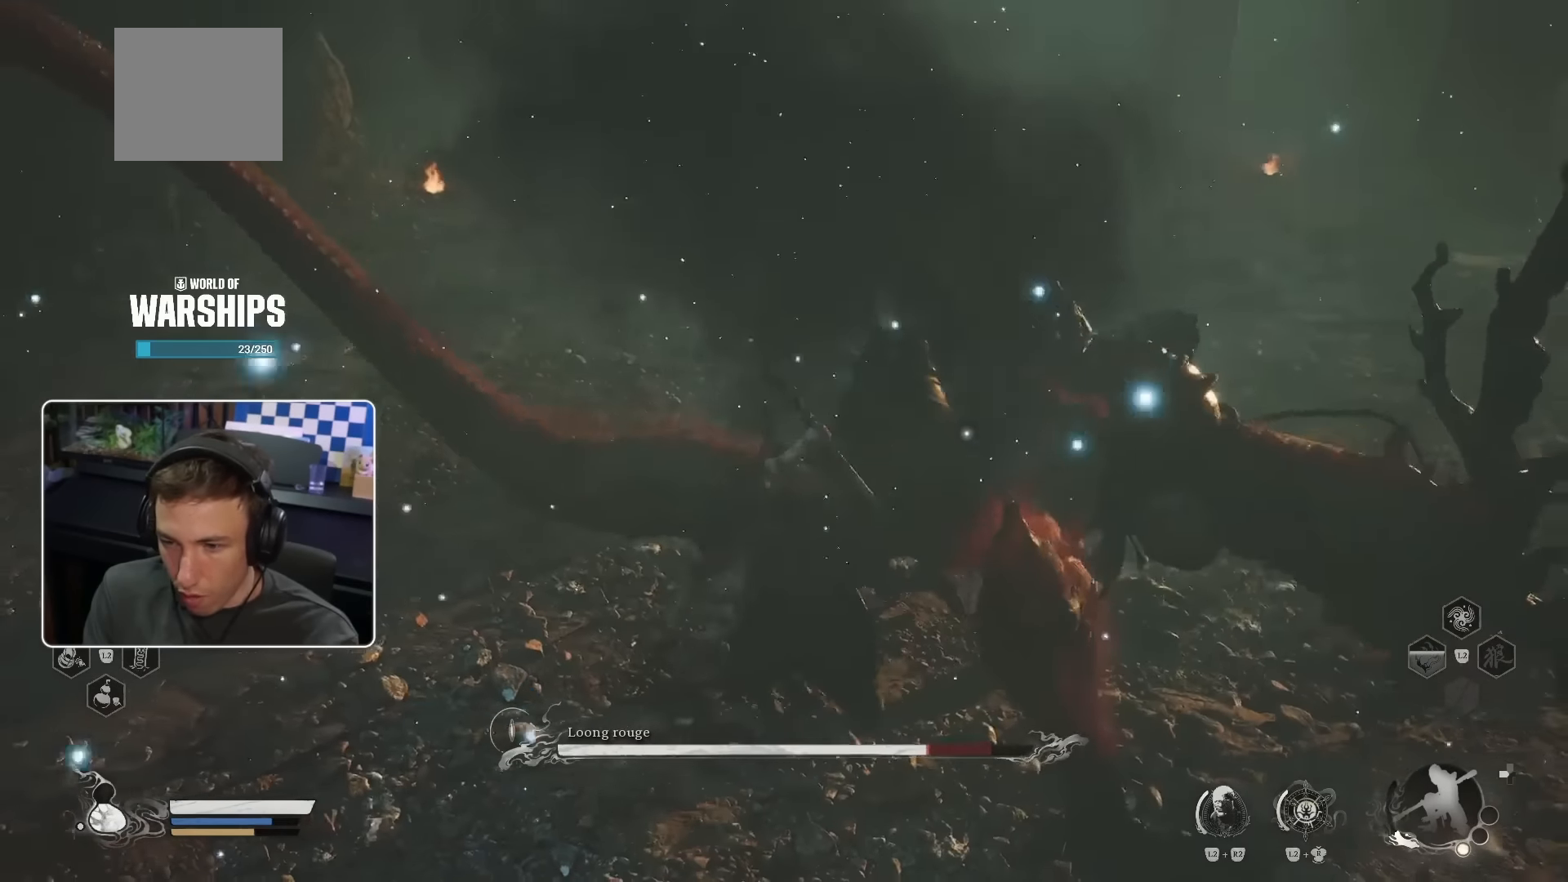
{"buttons": ["R1"], "left_stick": "up-right", "right_stick": "center", "events": [[66, "R1", "up"], [133, "R1", "down"], [233, "R1", "up"], [300, "R1", "down"], [383, "R1", "up"], [466, "R1", "down"]]}
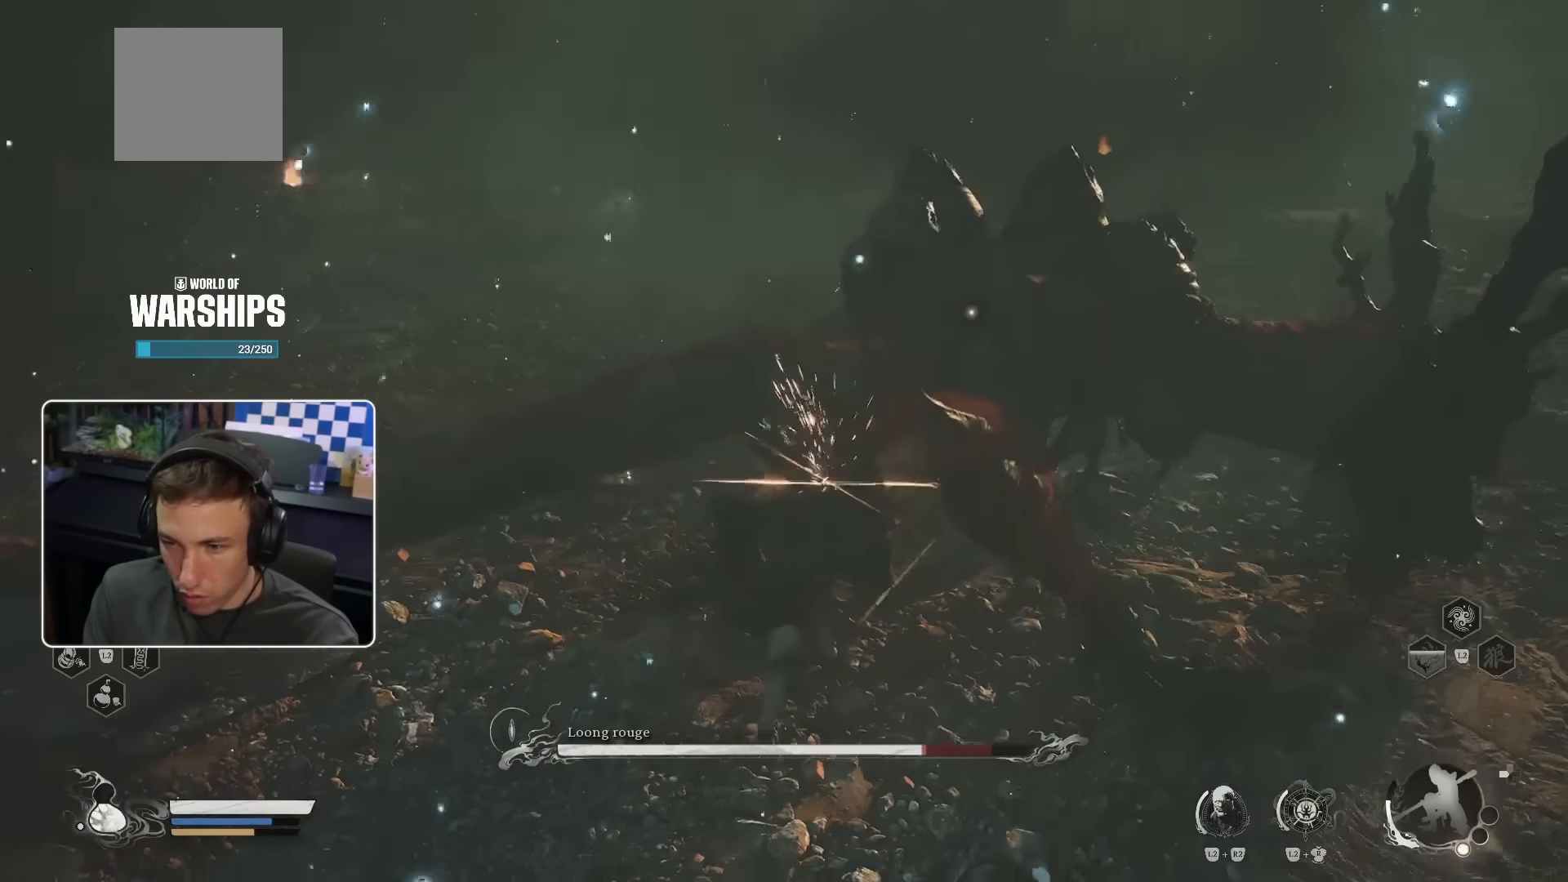
{"buttons": [], "left_stick": "center", "right_stick": "center", "events": [[16, "R1", "up"], [216, "left_stick", "up"], [333, "left_stick", "center"]]}
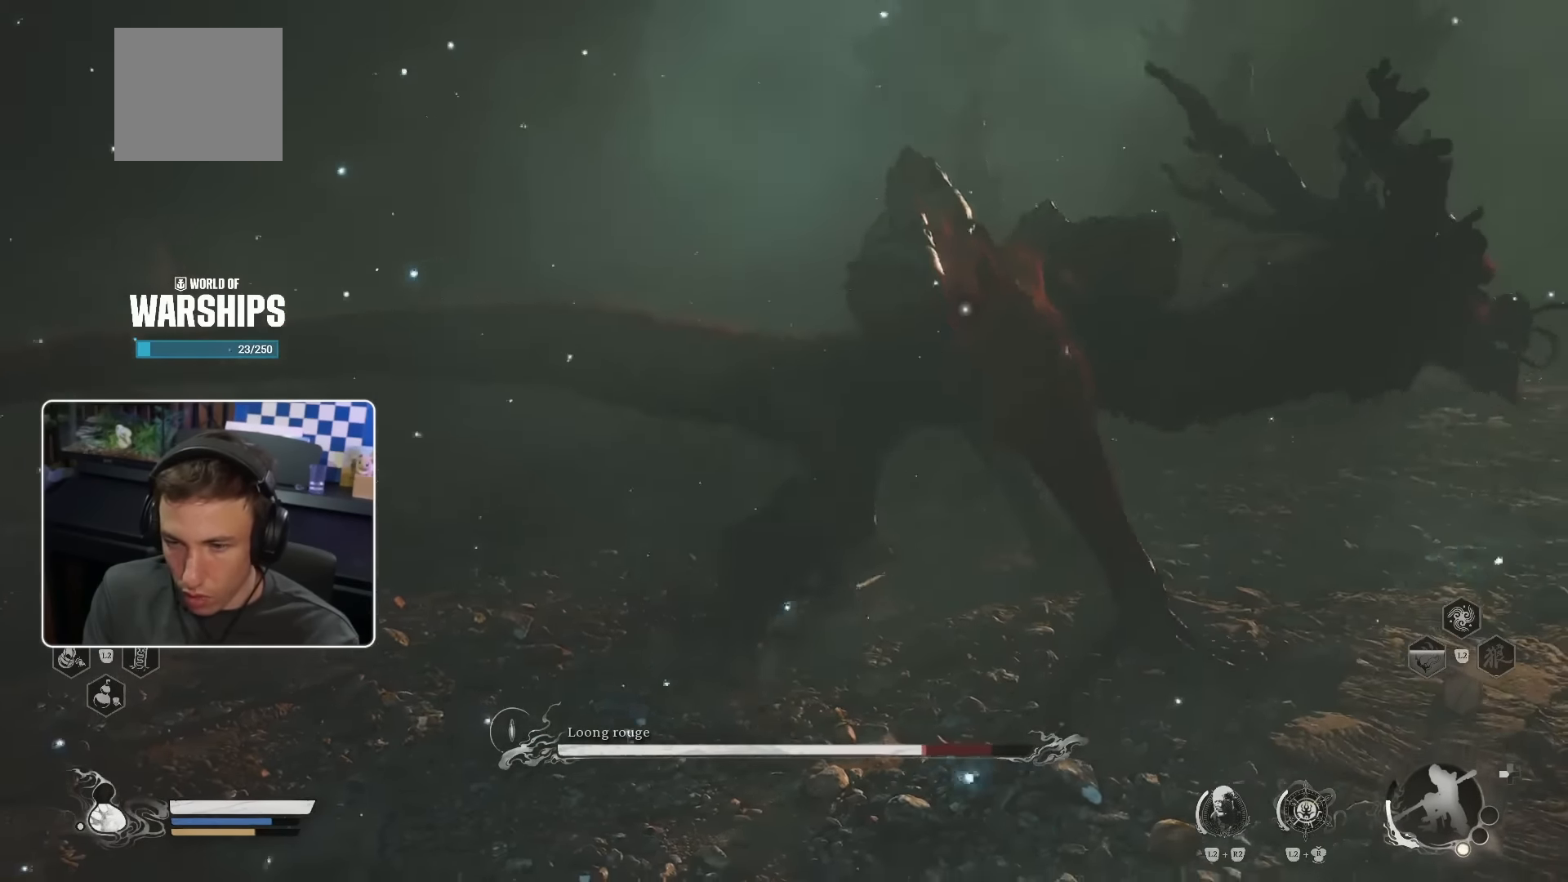
{"buttons": ["CROSS"], "left_stick": "left", "right_stick": "center", "events": [[16, "left_stick", "up-left"], [133, "left_stick", "left"], [483, "CROSS", "down"]]}
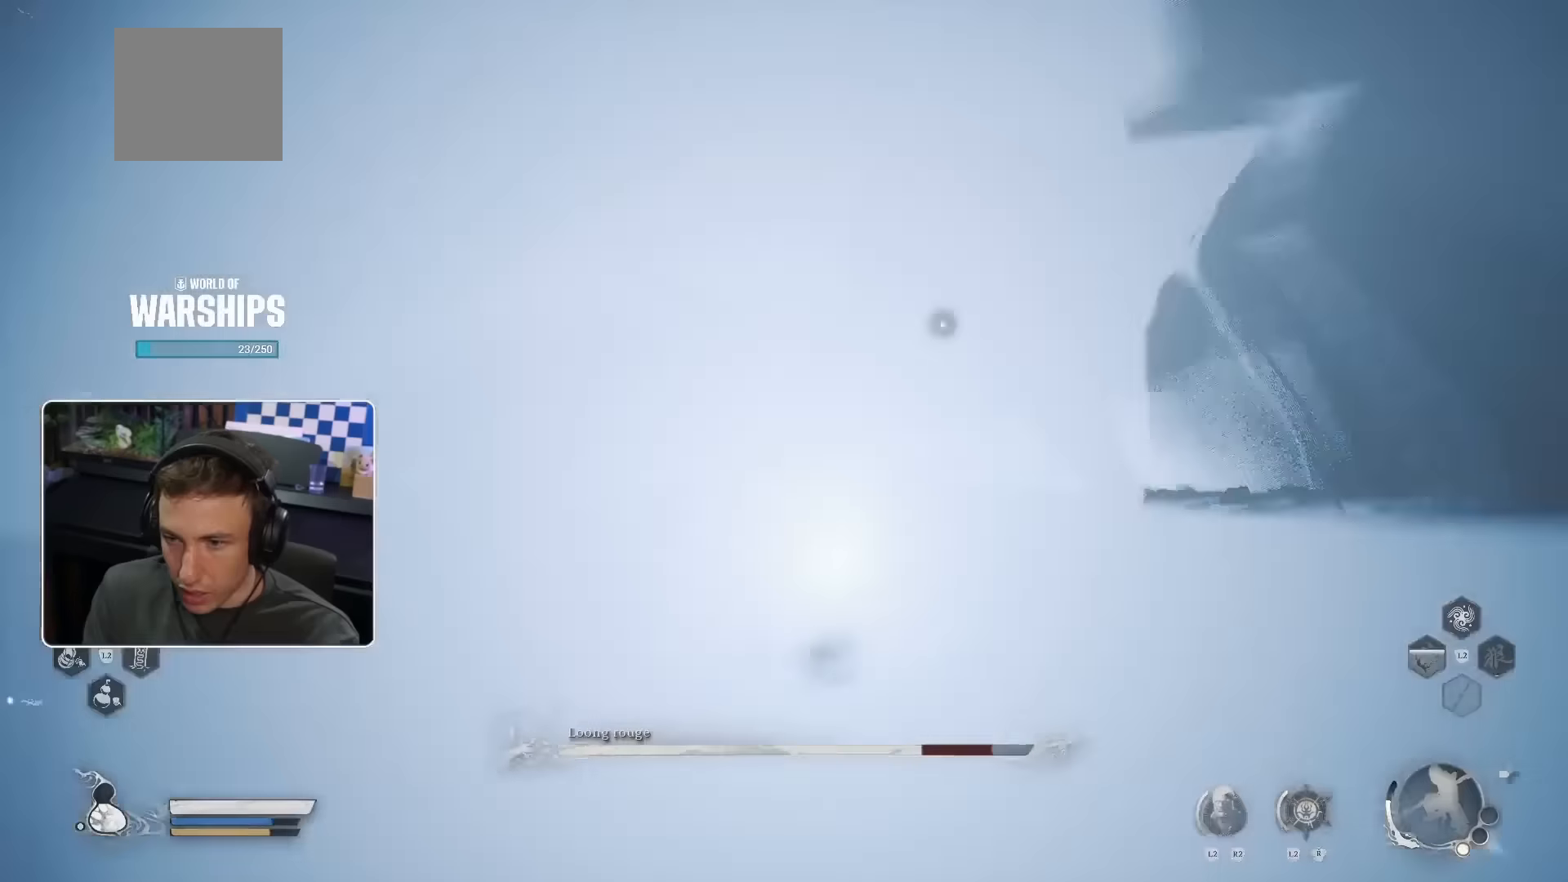
{"buttons": [], "left_stick": "up-left", "right_stick": "center", "events": [[33, "CROSS", "up"], [166, "CIRCLE", "down"], [216, "CIRCLE", "up"], [500, "left_stick", "up-left"]]}
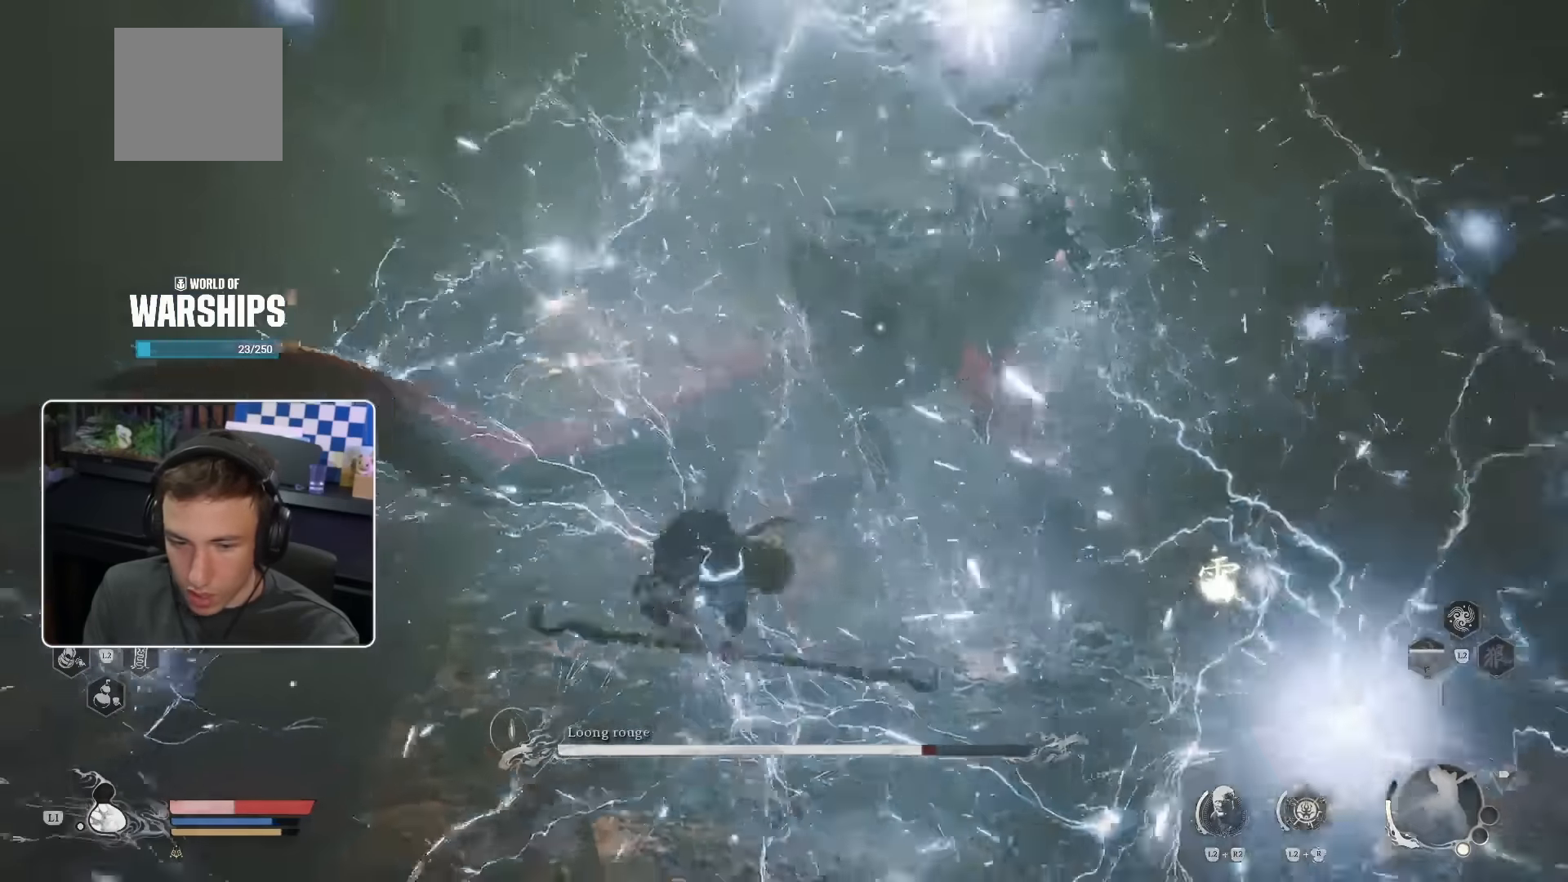
{"buttons": ["CIRCLE"], "left_stick": "up-left", "right_stick": "center", "events": [[100, "CIRCLE", "down"], [200, "CIRCLE", "up"], [283, "CIRCLE", "down"], [366, "CIRCLE", "up"], [433, "CIRCLE", "down"]]}
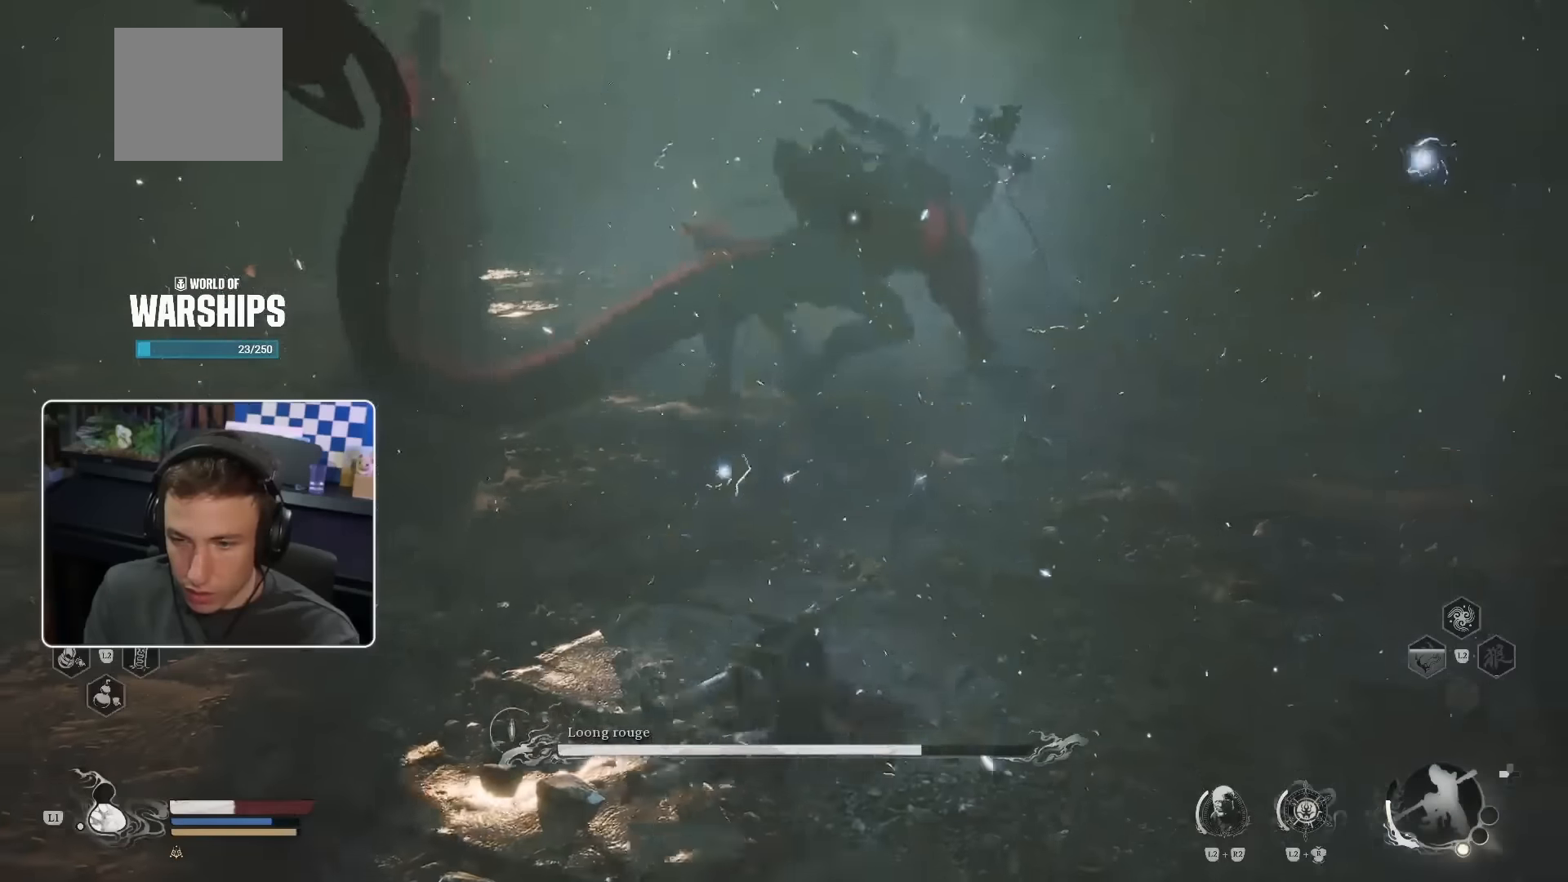
{"buttons": [], "left_stick": "up-left", "right_stick": "center", "events": [[33, "CIRCLE", "up"], [116, "CIRCLE", "down"], [183, "CIRCLE", "up"], [266, "CIRCLE", "down"], [333, "CIRCLE", "up"]]}
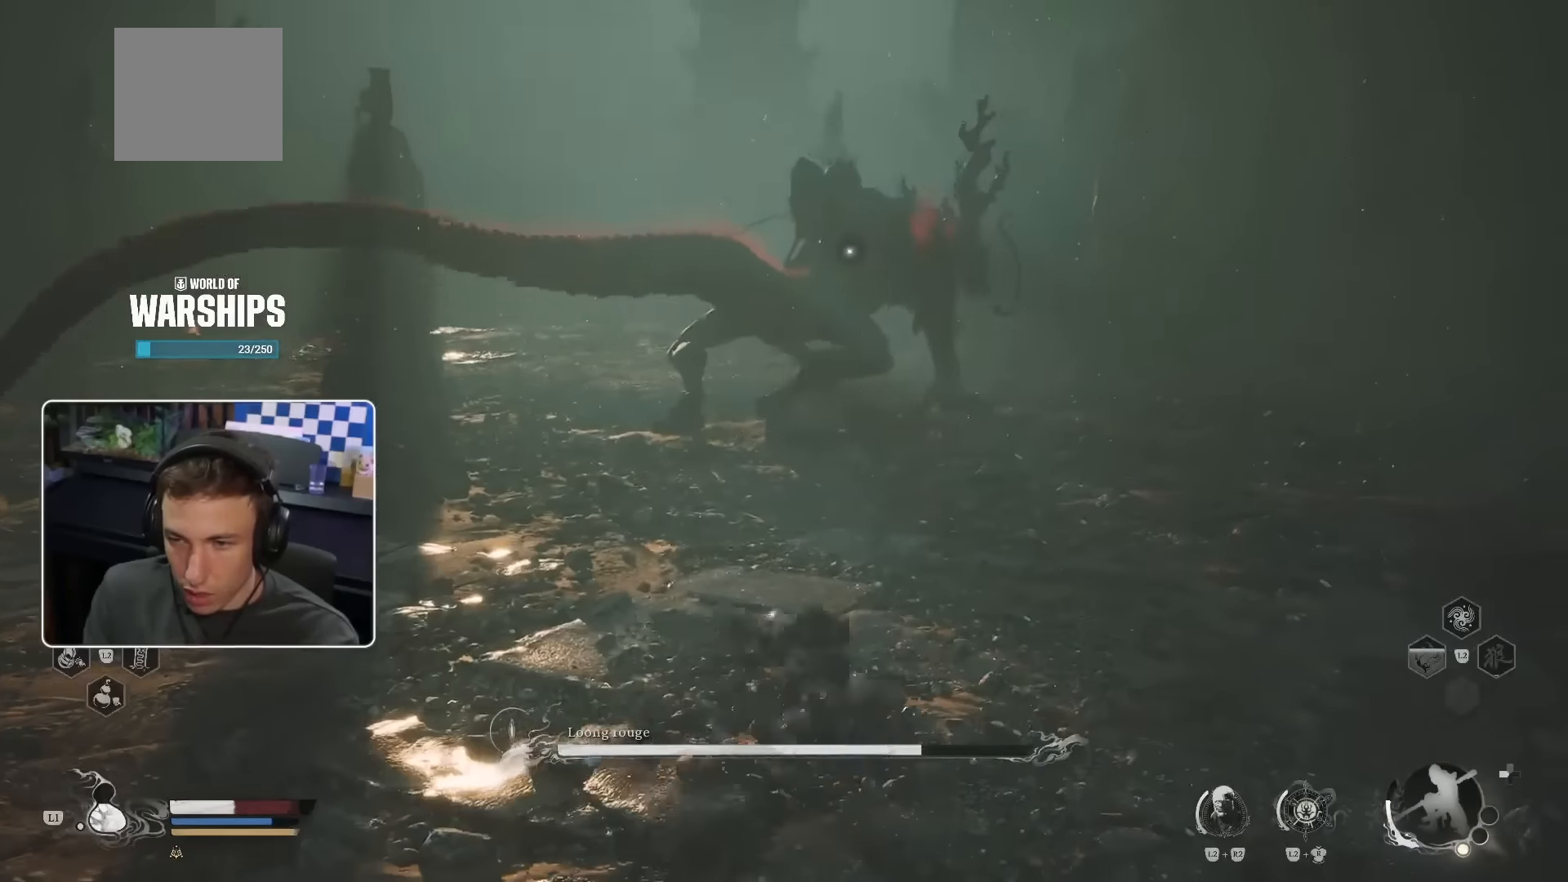
{"buttons": [], "left_stick": "left", "right_stick": "center", "events": [[150, "left_stick", "left"]]}
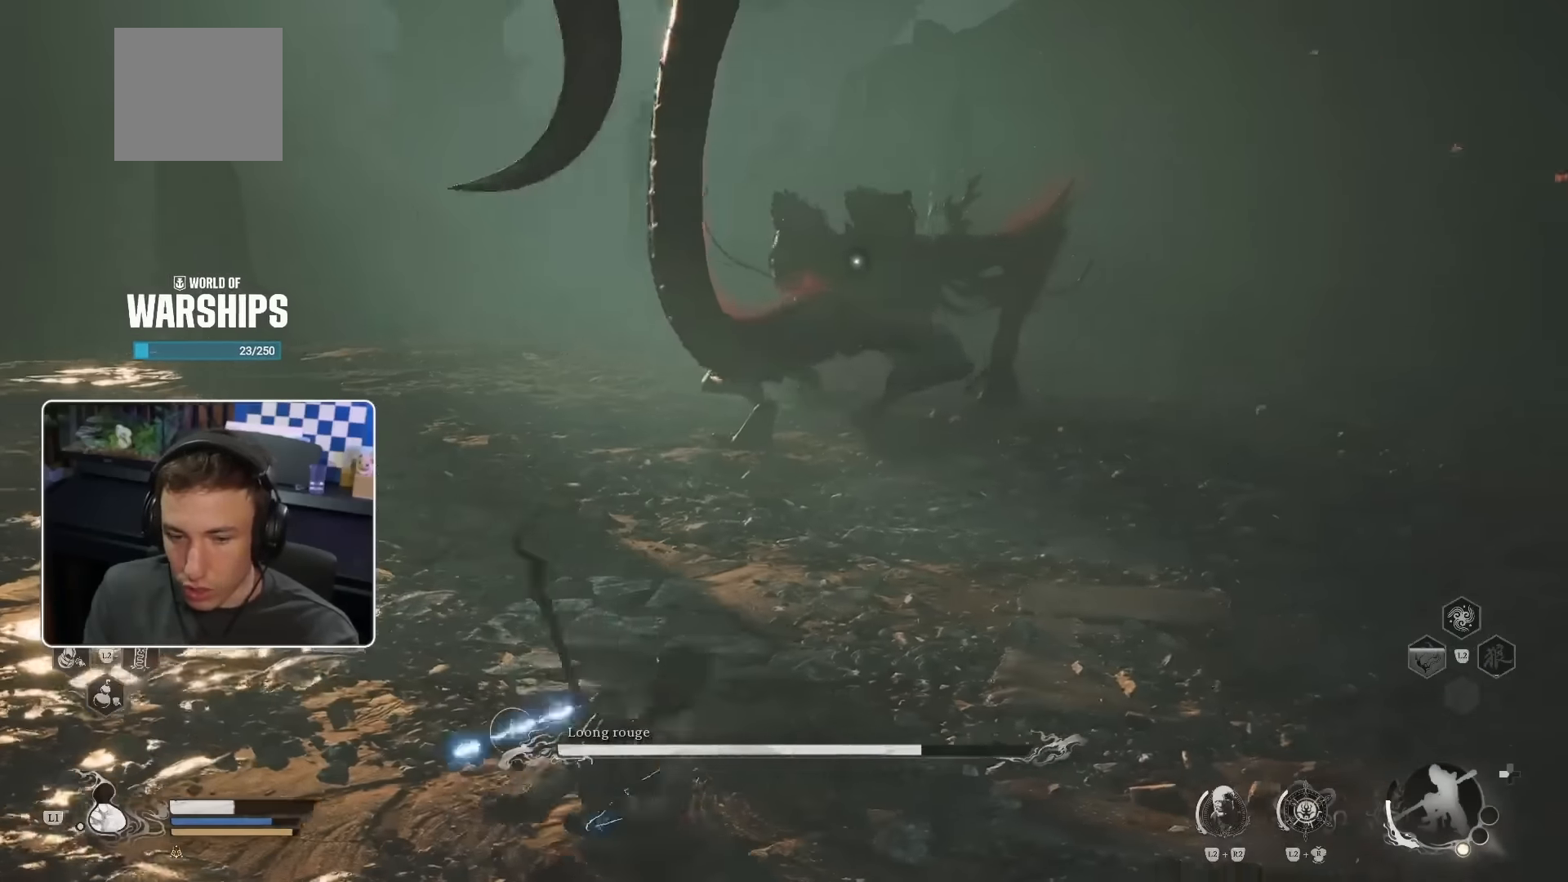
{"buttons": ["L1"], "left_stick": "left", "right_stick": "center", "events": [[450, "L1", "down"]]}
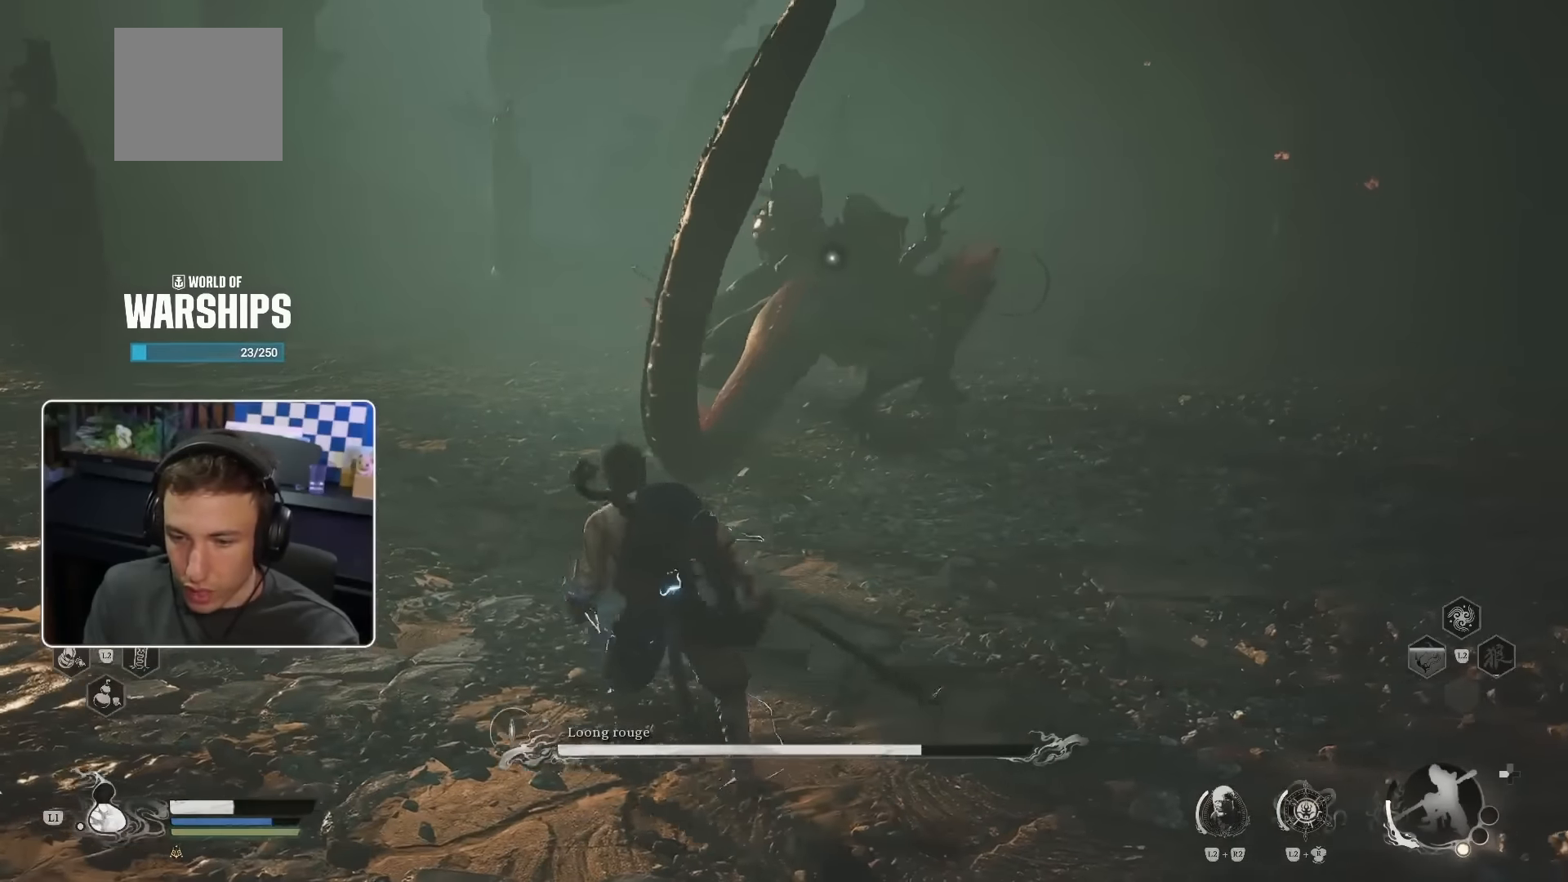
{"buttons": [], "left_stick": "left", "right_stick": "center", "events": [[100, "L1", "up"]]}
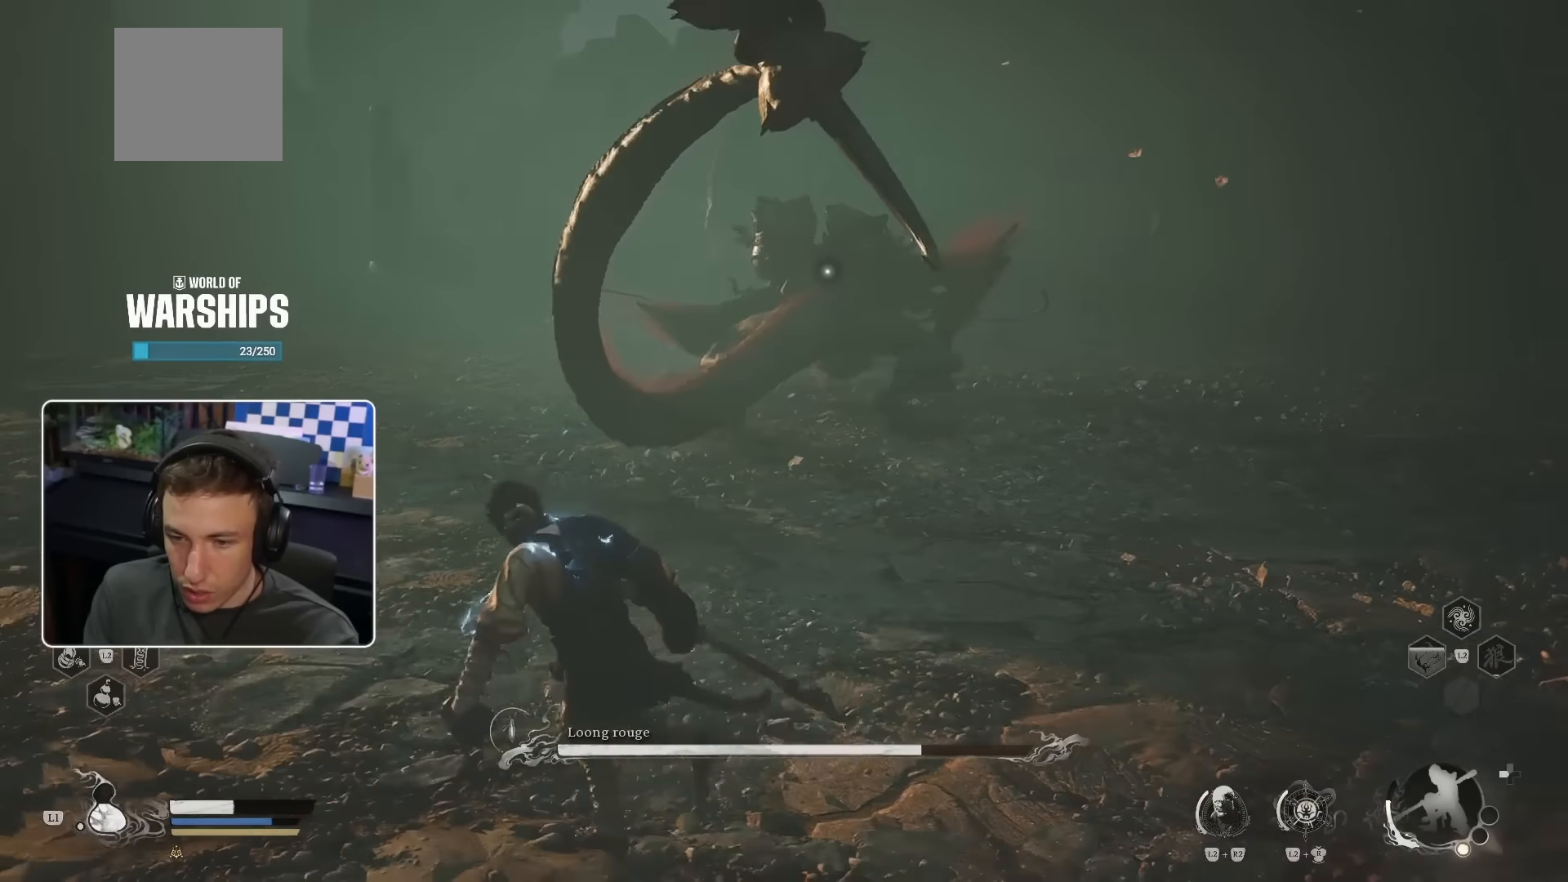
{"buttons": [], "left_stick": "up-left", "right_stick": "center", "events": [[216, "left_stick", "up-left"]]}
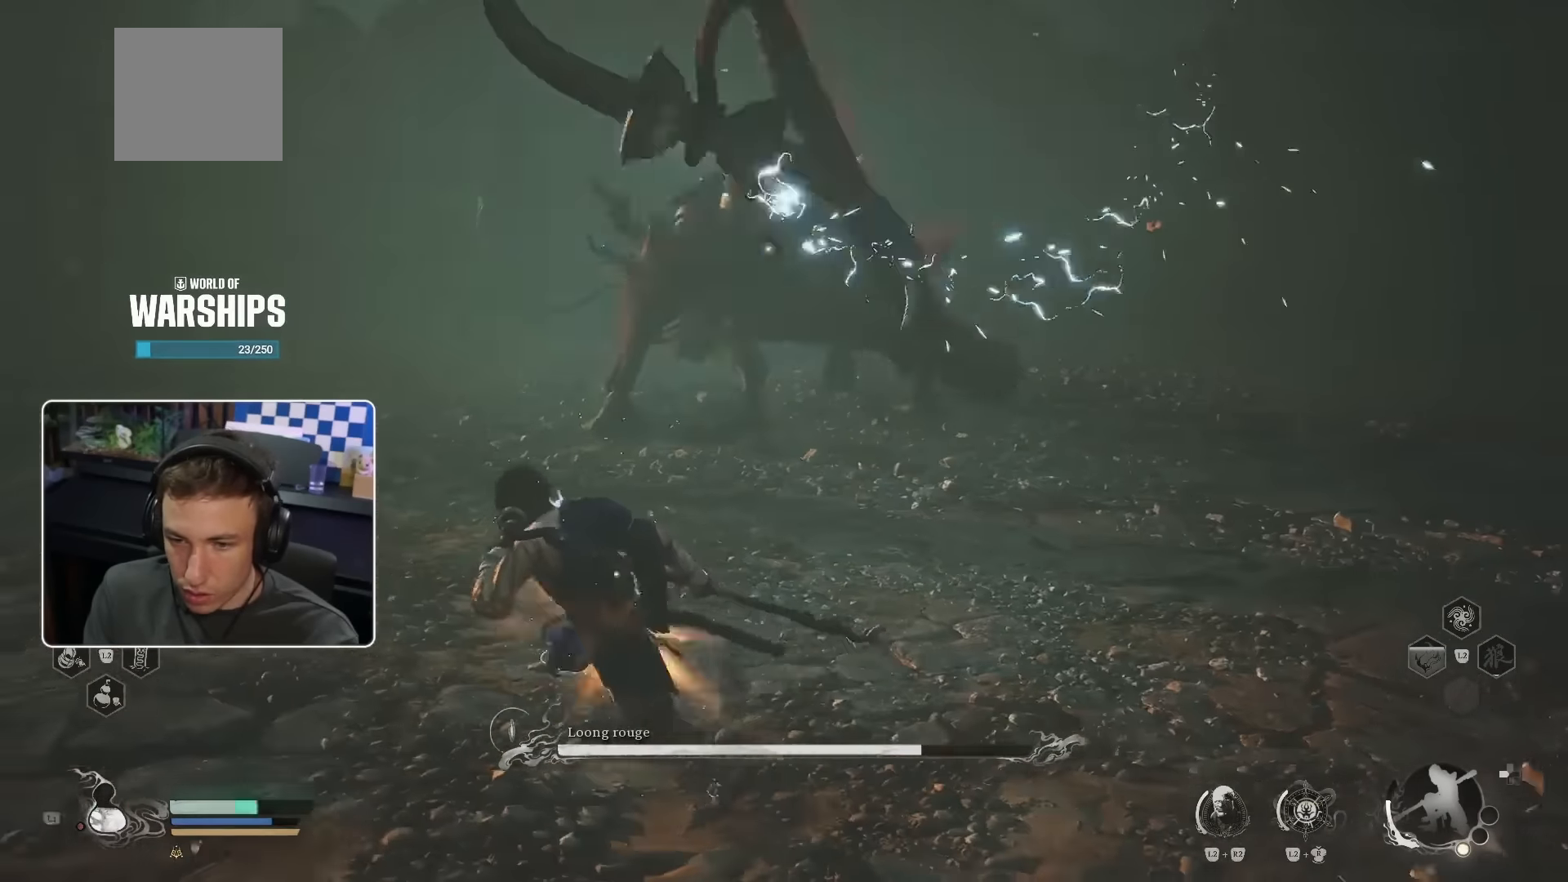
{"buttons": [], "left_stick": "up-left", "right_stick": "center", "events": []}
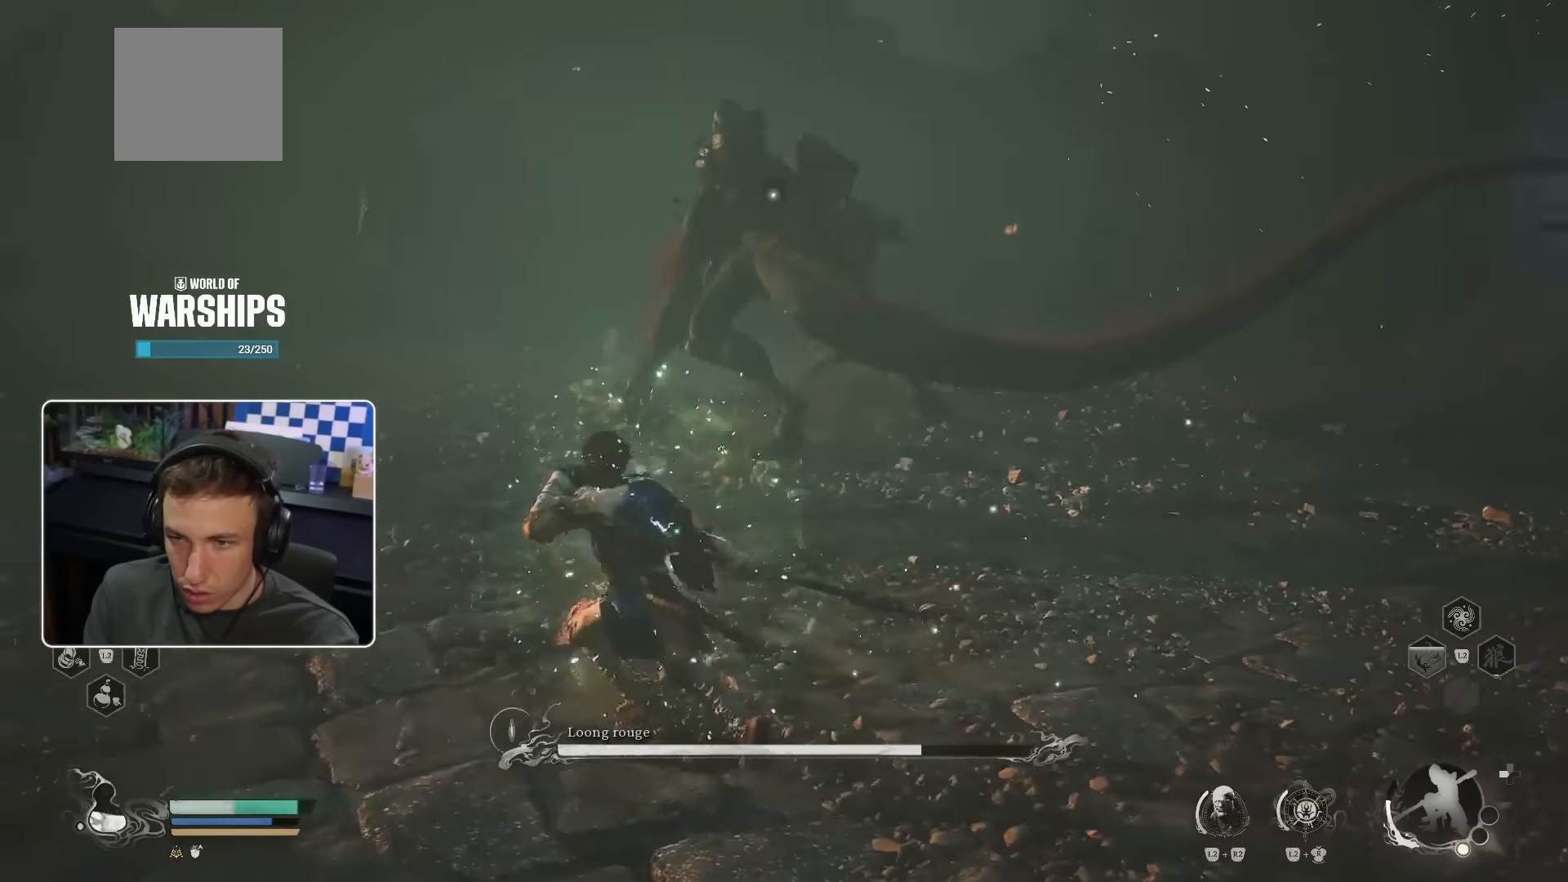
{"buttons": [], "left_stick": "up", "right_stick": "center", "events": [[150, "left_stick", "up"], [183, "CIRCLE", "down"], [300, "CIRCLE", "up"]]}
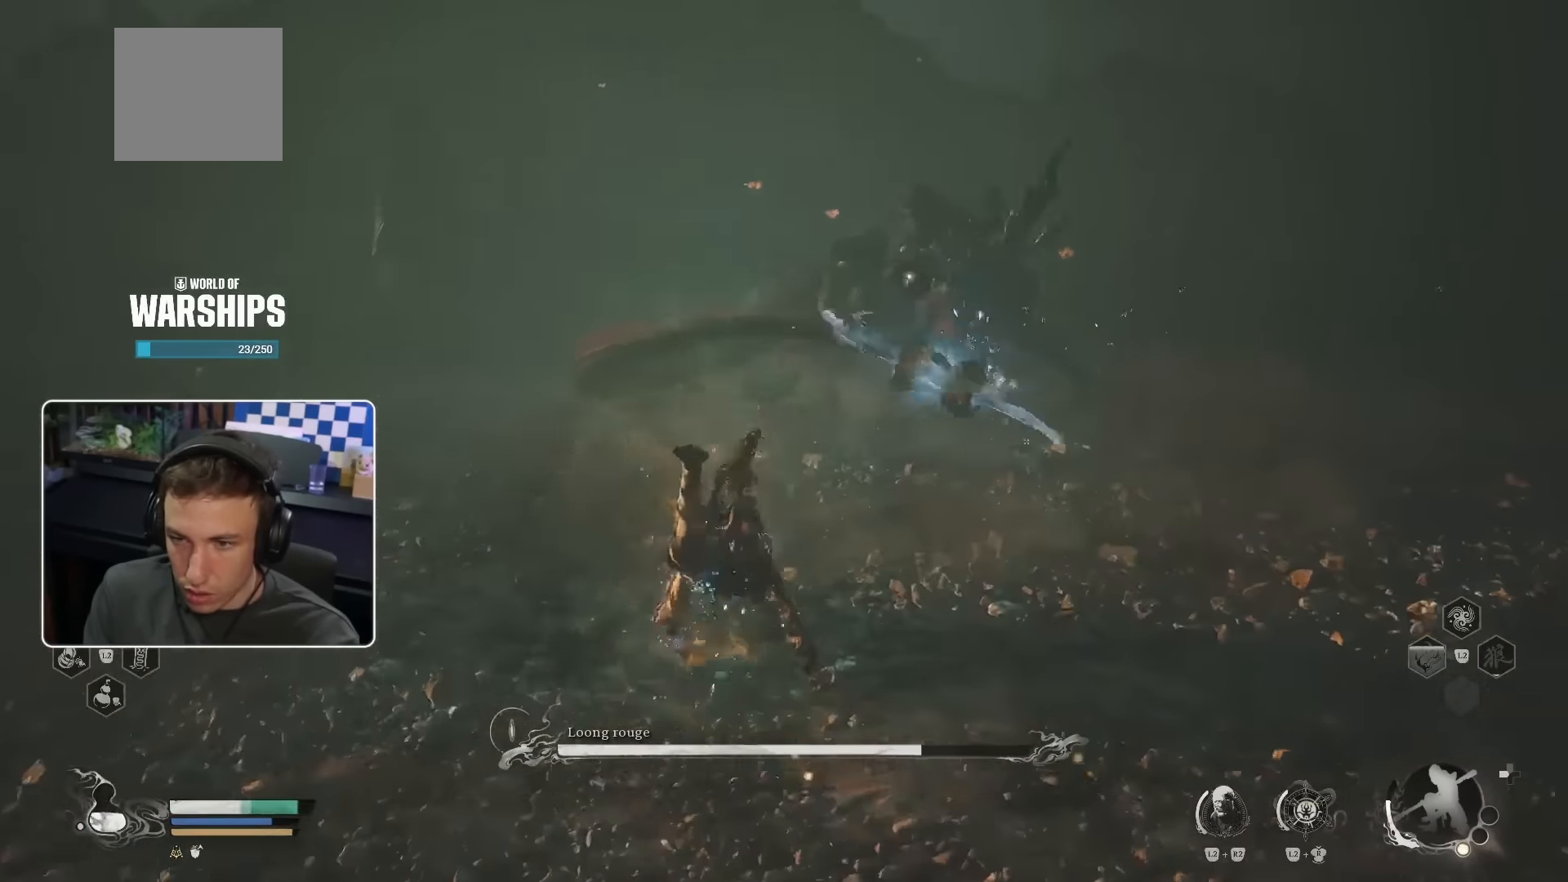
{"buttons": [], "left_stick": "up", "right_stick": "center", "events": []}
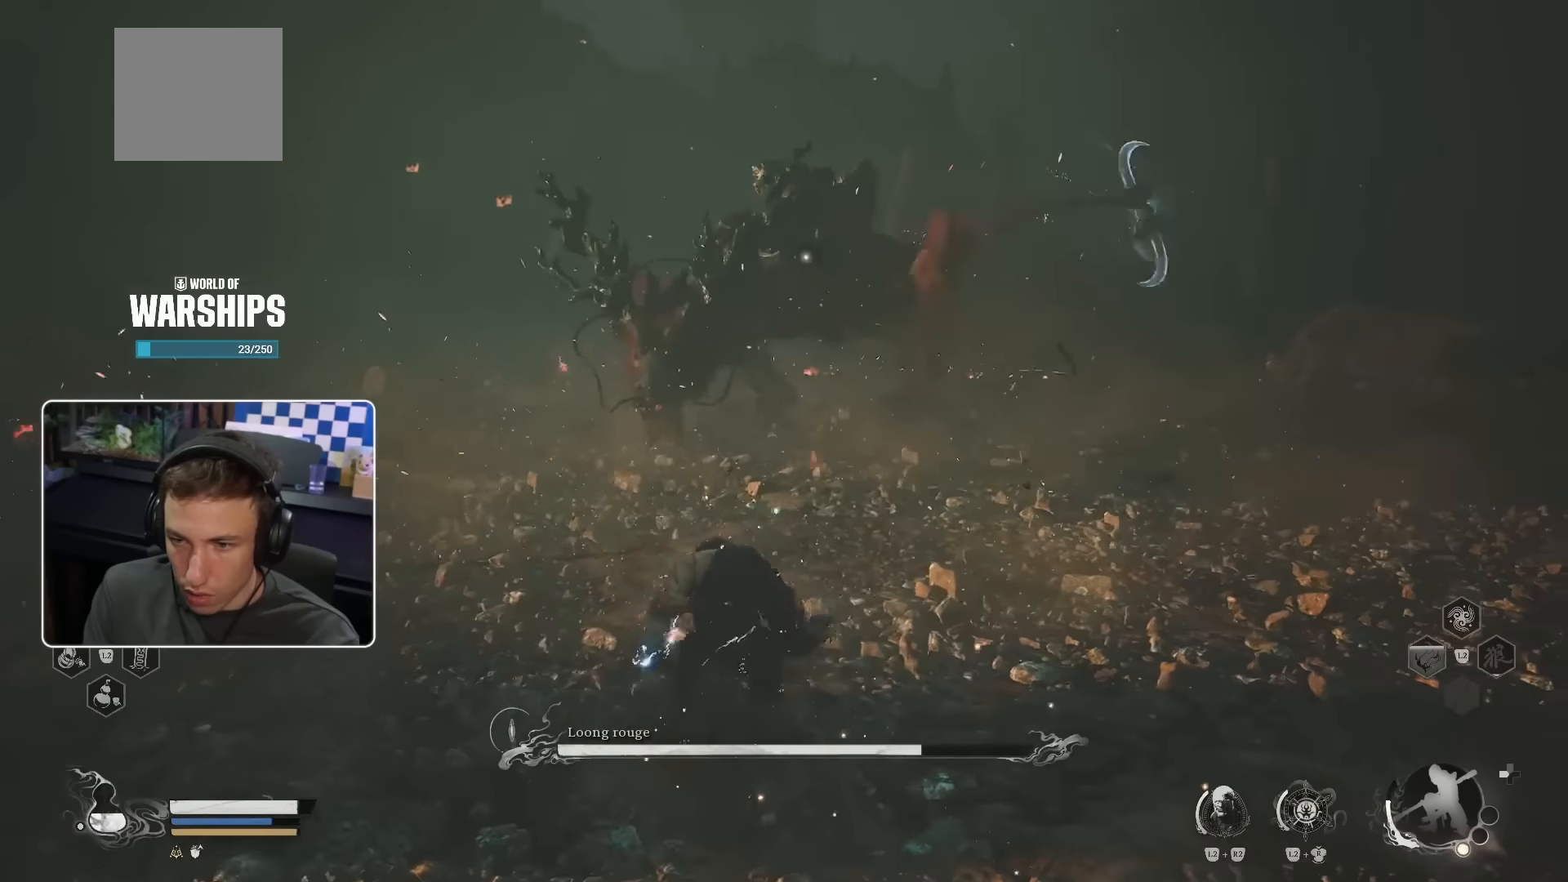
{"buttons": [], "left_stick": "up", "right_stick": "center", "events": []}